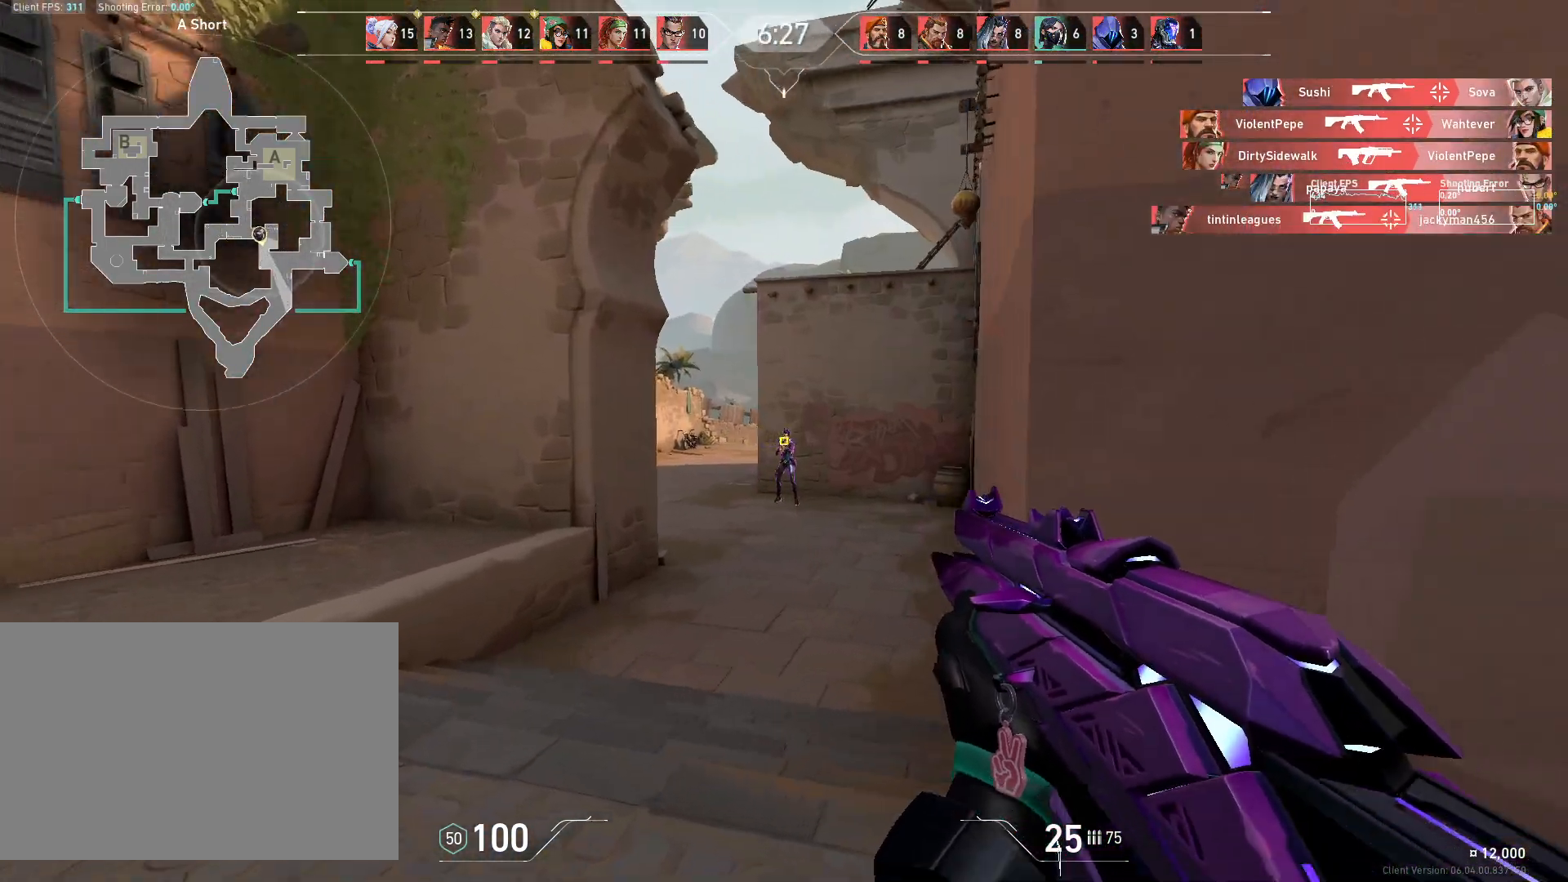
Gameplay with keyboard and mouse; each line is a JSON object with the keys and mouse buttons held at the frame after it. "events" lists presses ("down") and releases ("up") of "4", "a", "c", "ctrl", "d", "e", "q", "r", "s", "shift", "space", "w", "x", "z", "mouse_left", "mouse_wheel", "mouse_right", "mouse_mb4" and "mouse_mb5" between this image and that frame as [ms after this image, input, new state], when the widget could be followed in between. "mouse_left", "mouse_wheel", "mouse_right", "mouse_mb4", "mouse_mb5" = the "left", "wheel", "right", "mb4", "mb5" buttons of the "mouse" list. No other keys are recorded. "wheel" means that the mouse wheel is clicked or scrolled. Mouse movement is not recorded.
{"keys": [], "mouse": [], "events": [[50, "mouse_left", "down"], [133, "a", "down"], [217, "mouse_left", "up"], [333, "a", "up"]]}
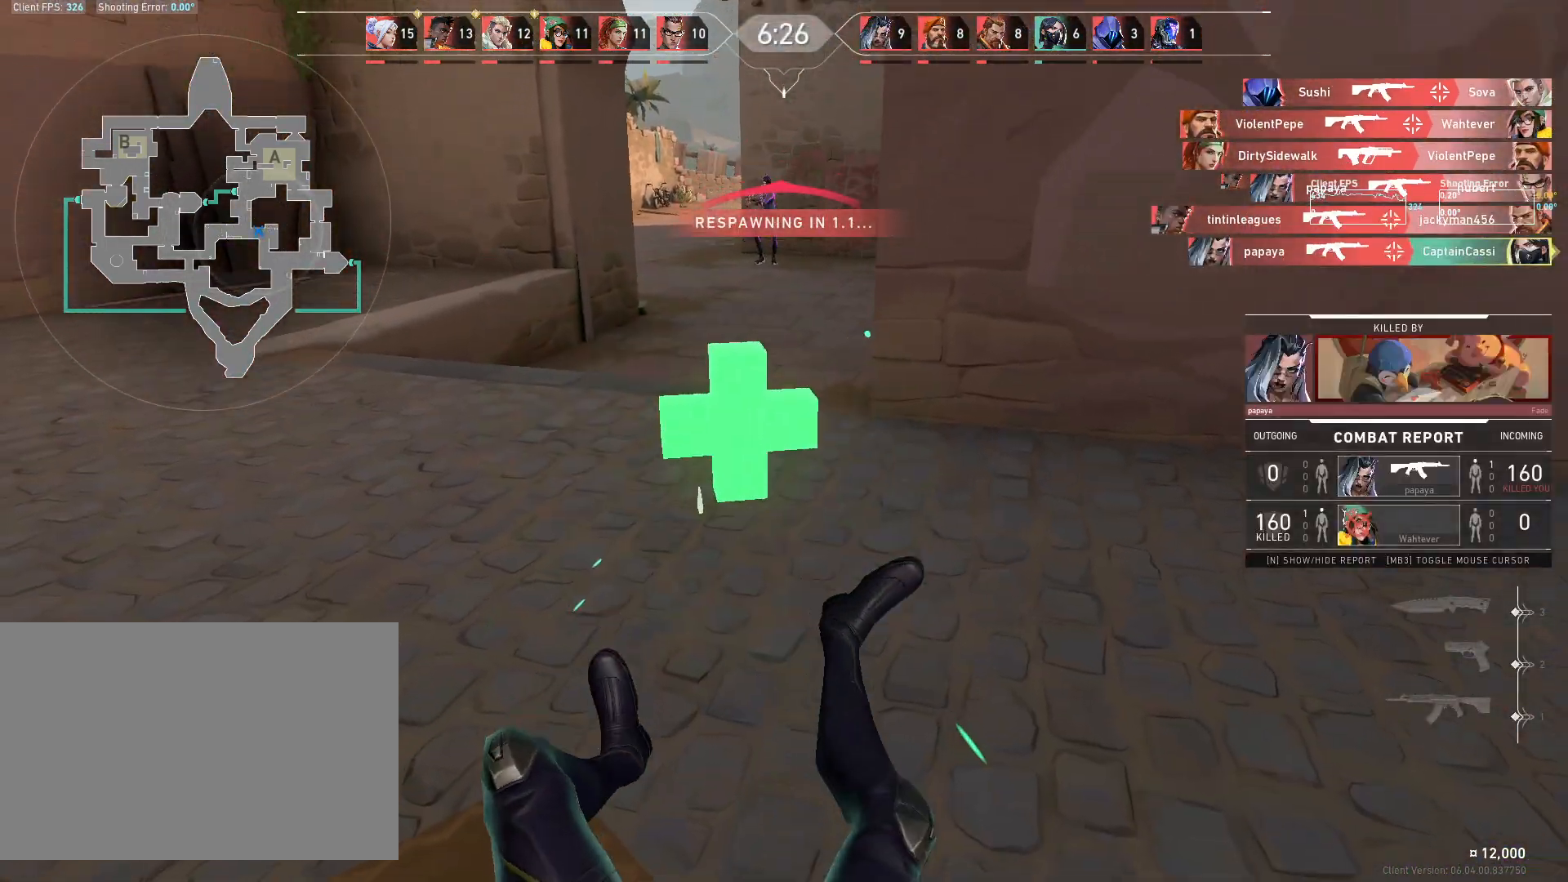
{"keys": ["w"], "mouse": [], "events": [[367, "w", "down"]]}
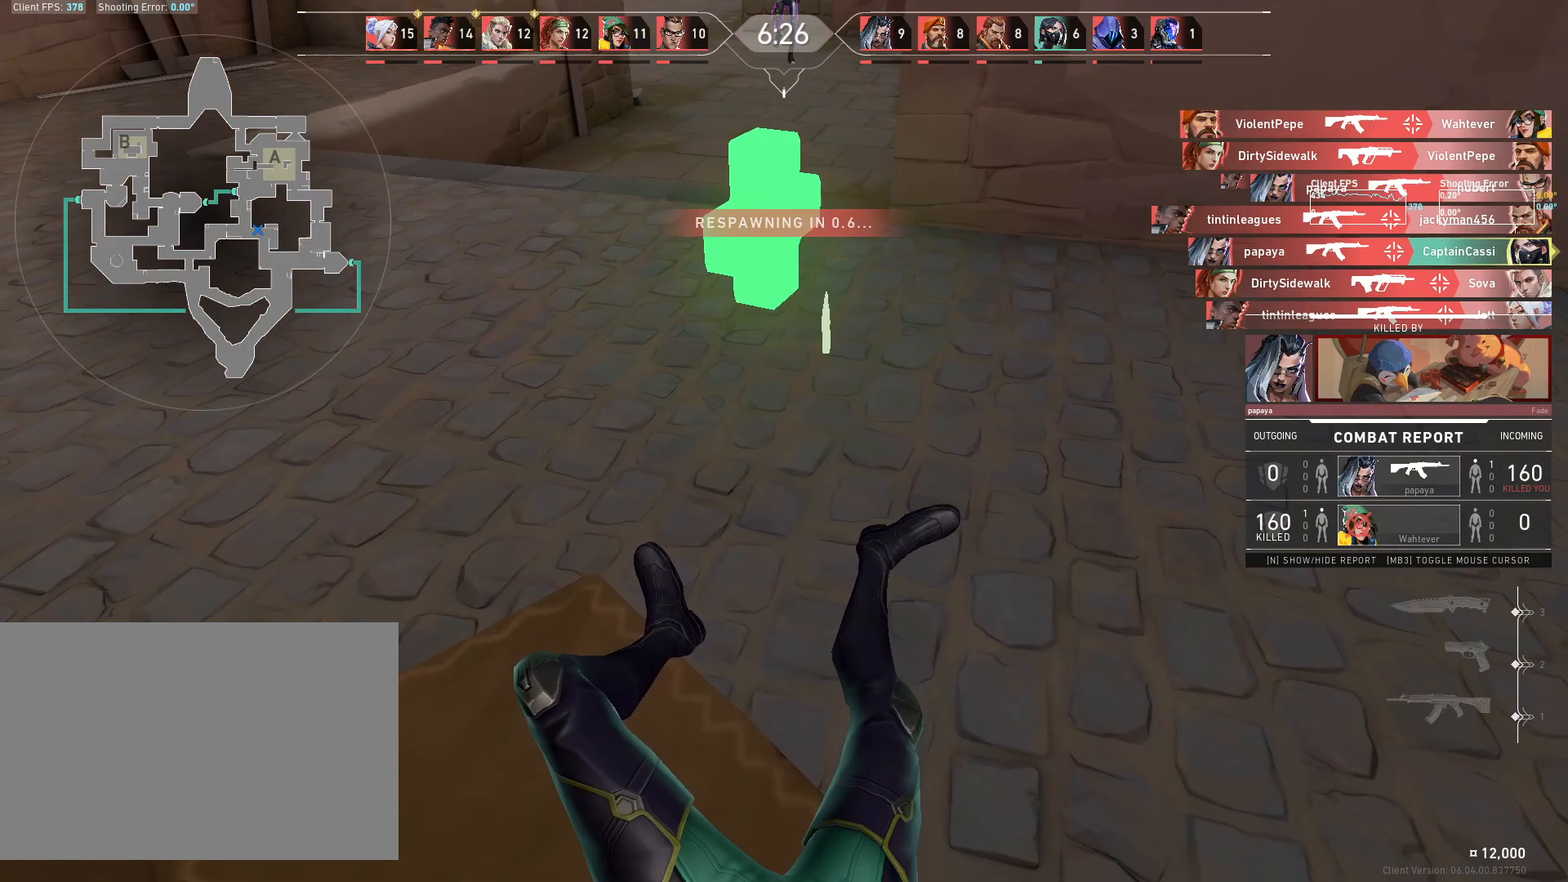
{"keys": ["w"], "mouse": [], "events": []}
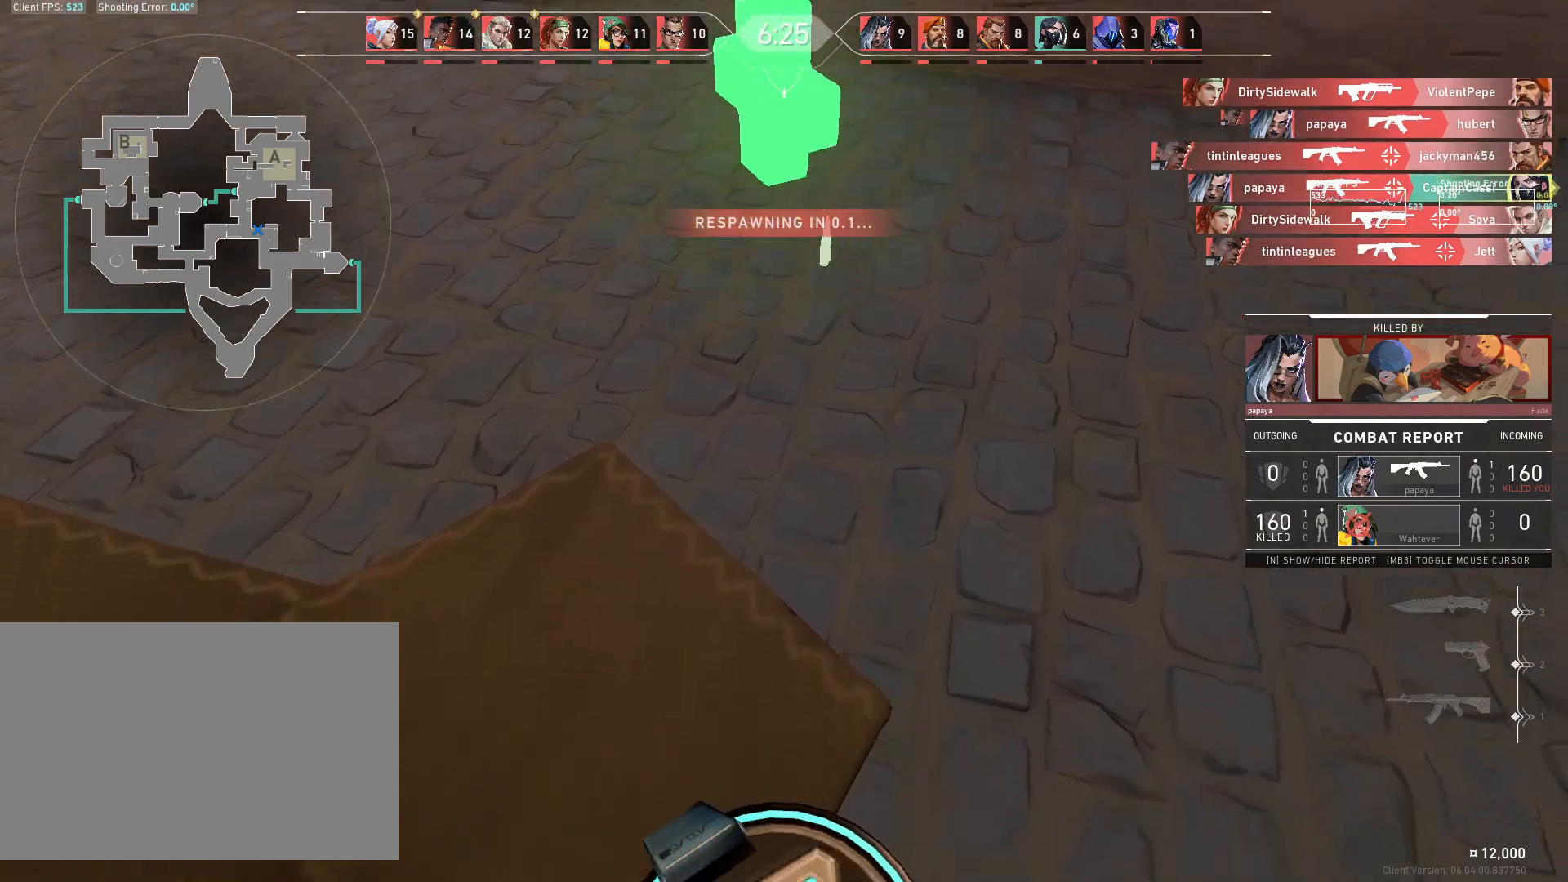
{"keys": ["w"], "mouse": [], "events": []}
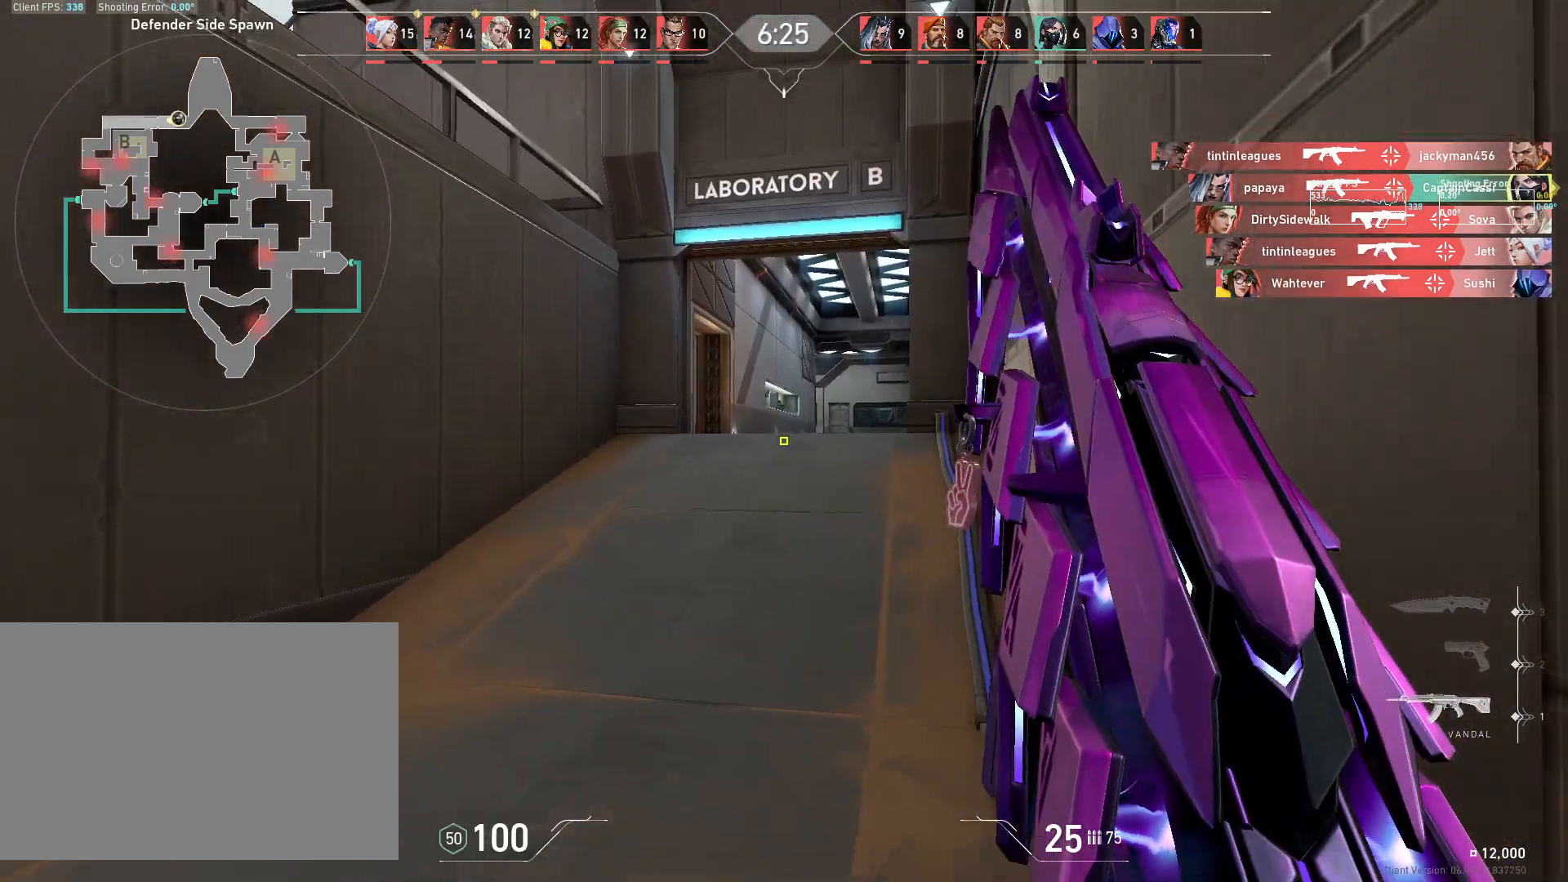
{"keys": ["w"], "mouse": [], "events": []}
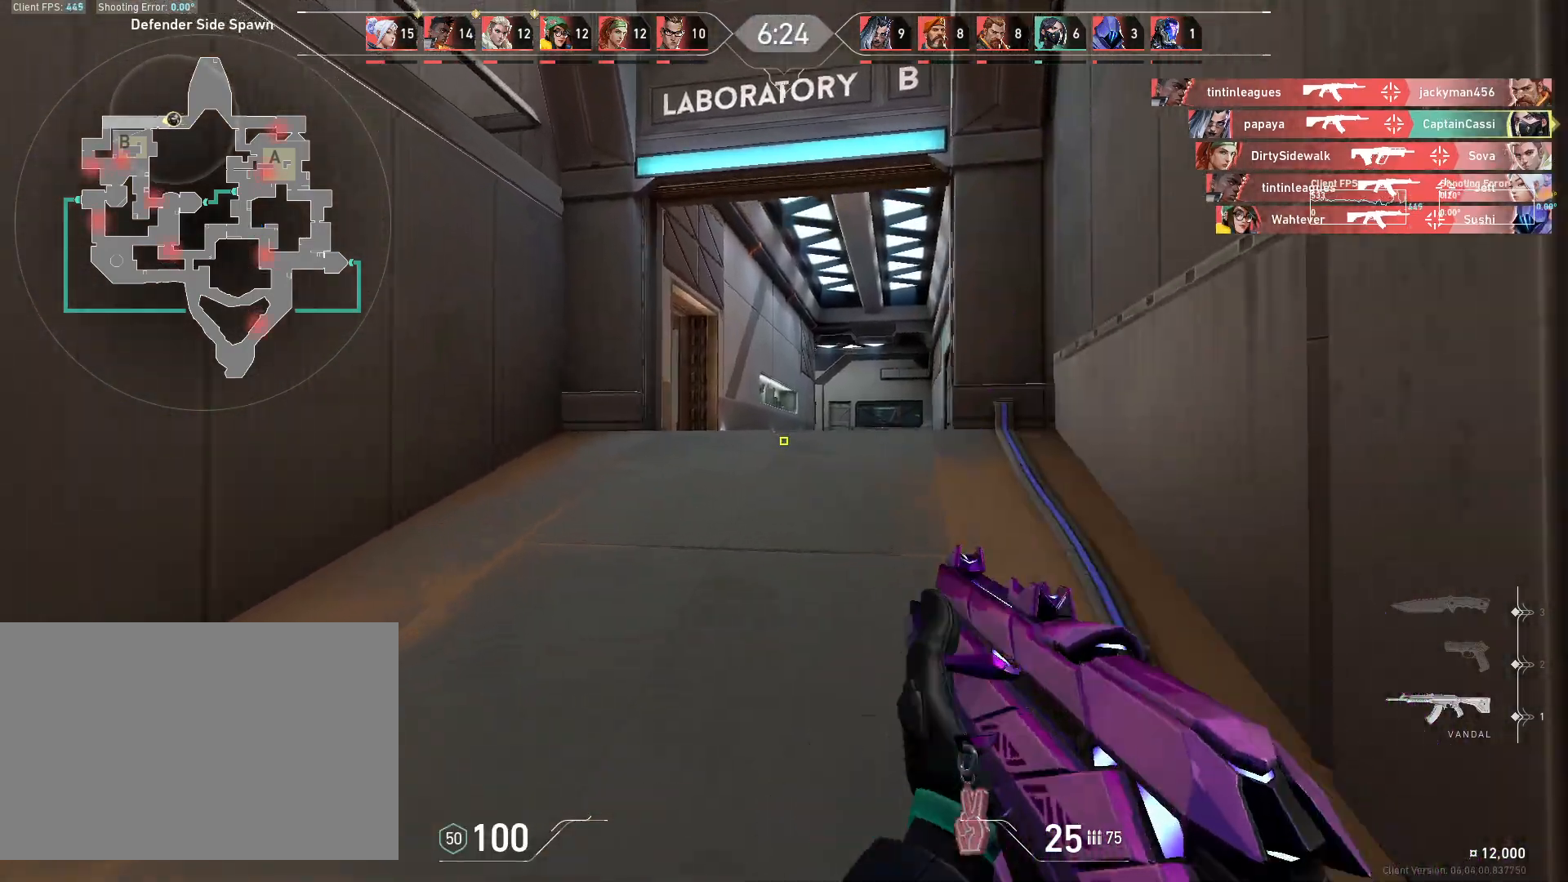
{"keys": ["w"], "mouse": [], "events": []}
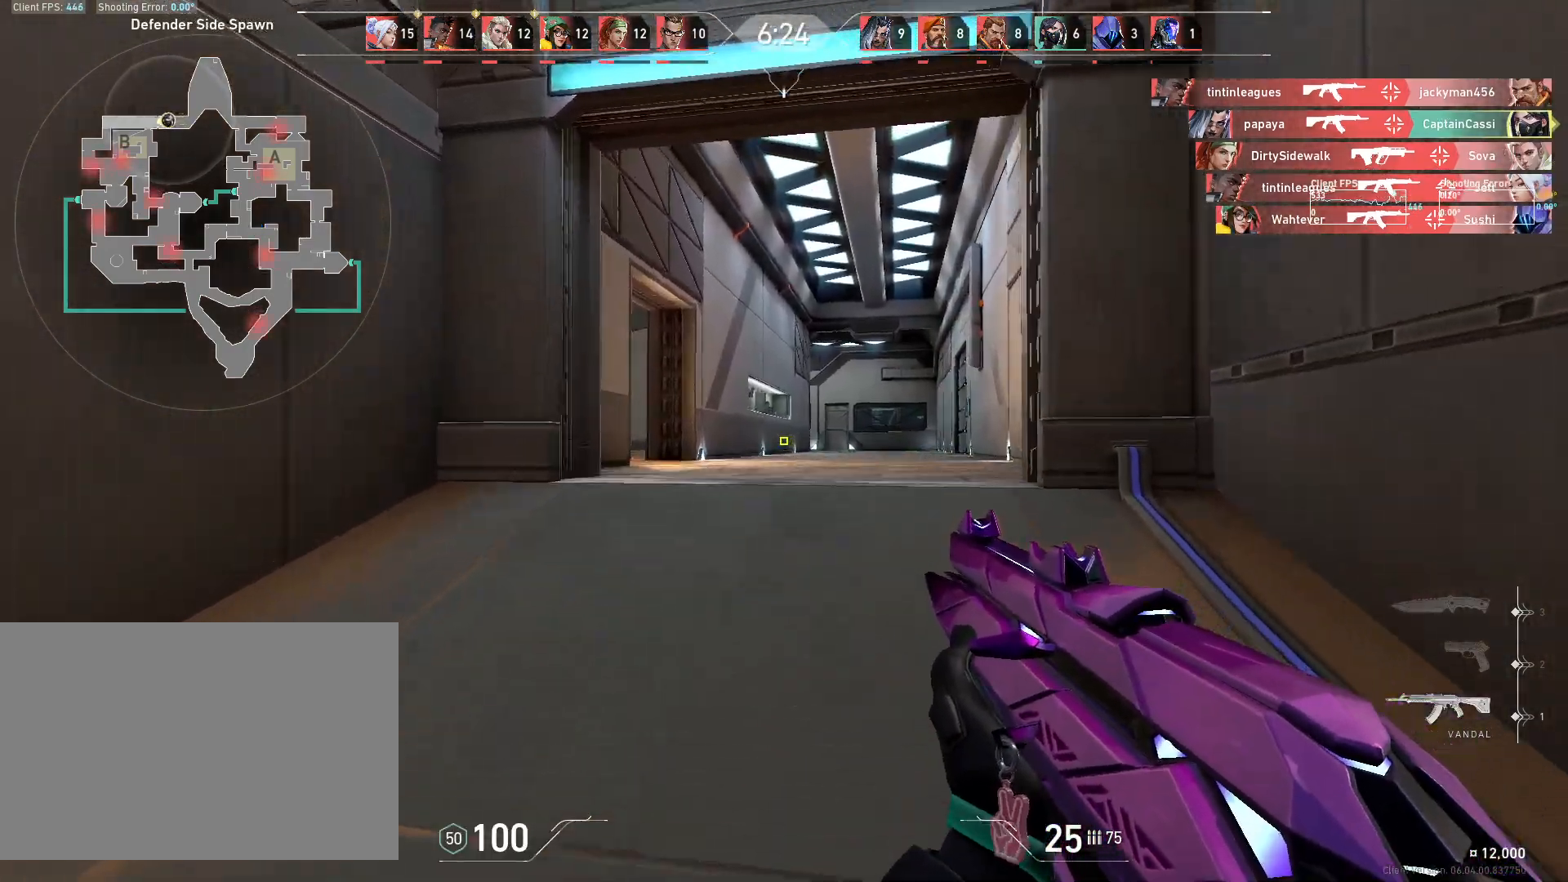
{"keys": ["w"], "mouse": [], "events": []}
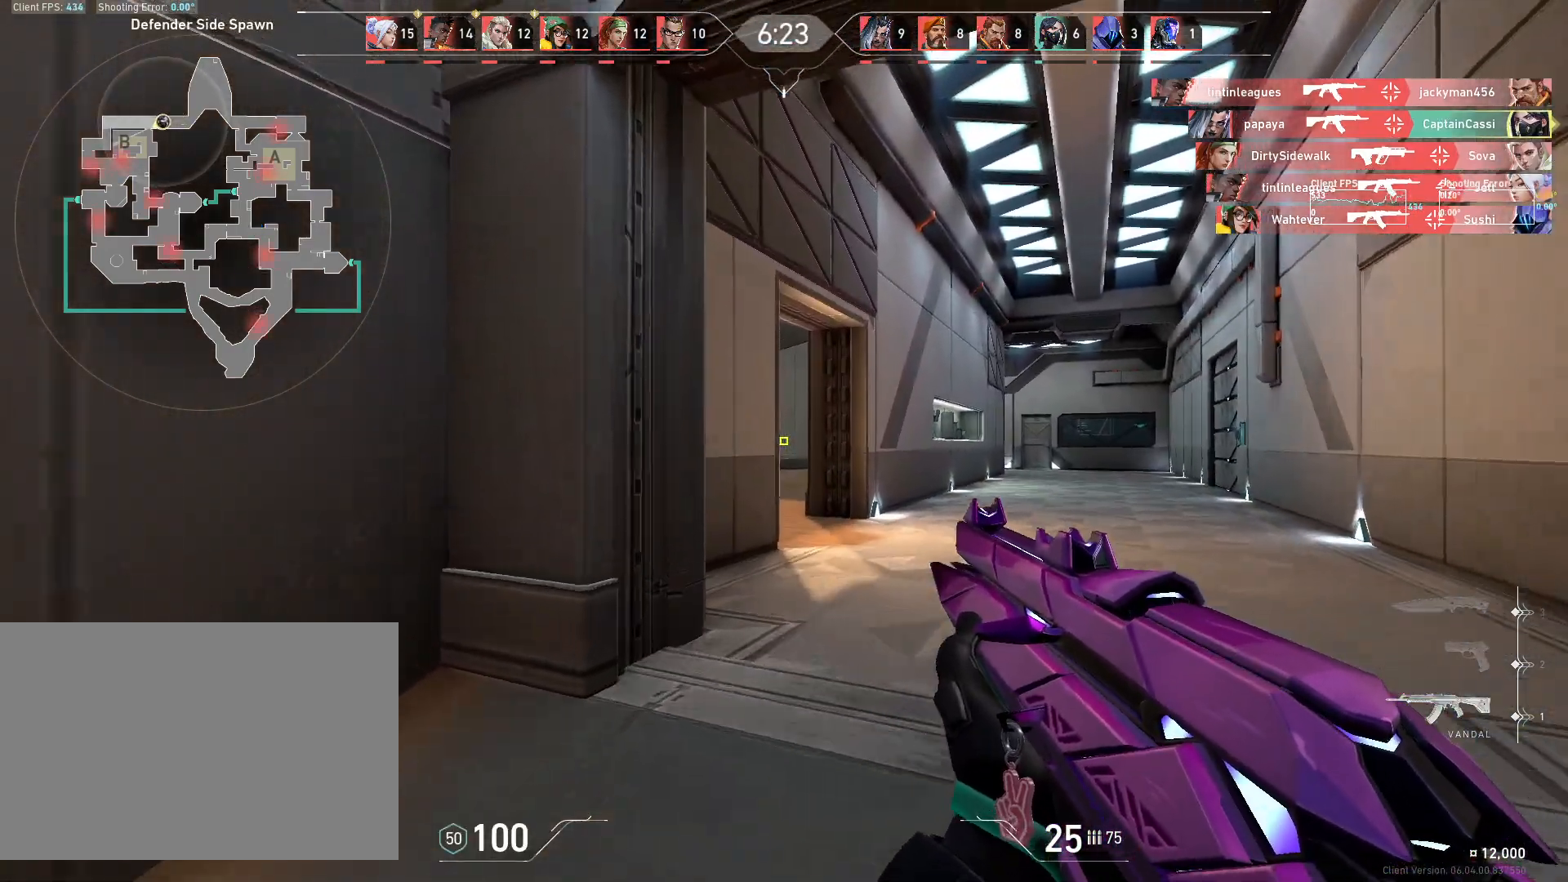
{"keys": ["w"], "mouse": [], "events": [[267, "d", "down"], [350, "d", "up"]]}
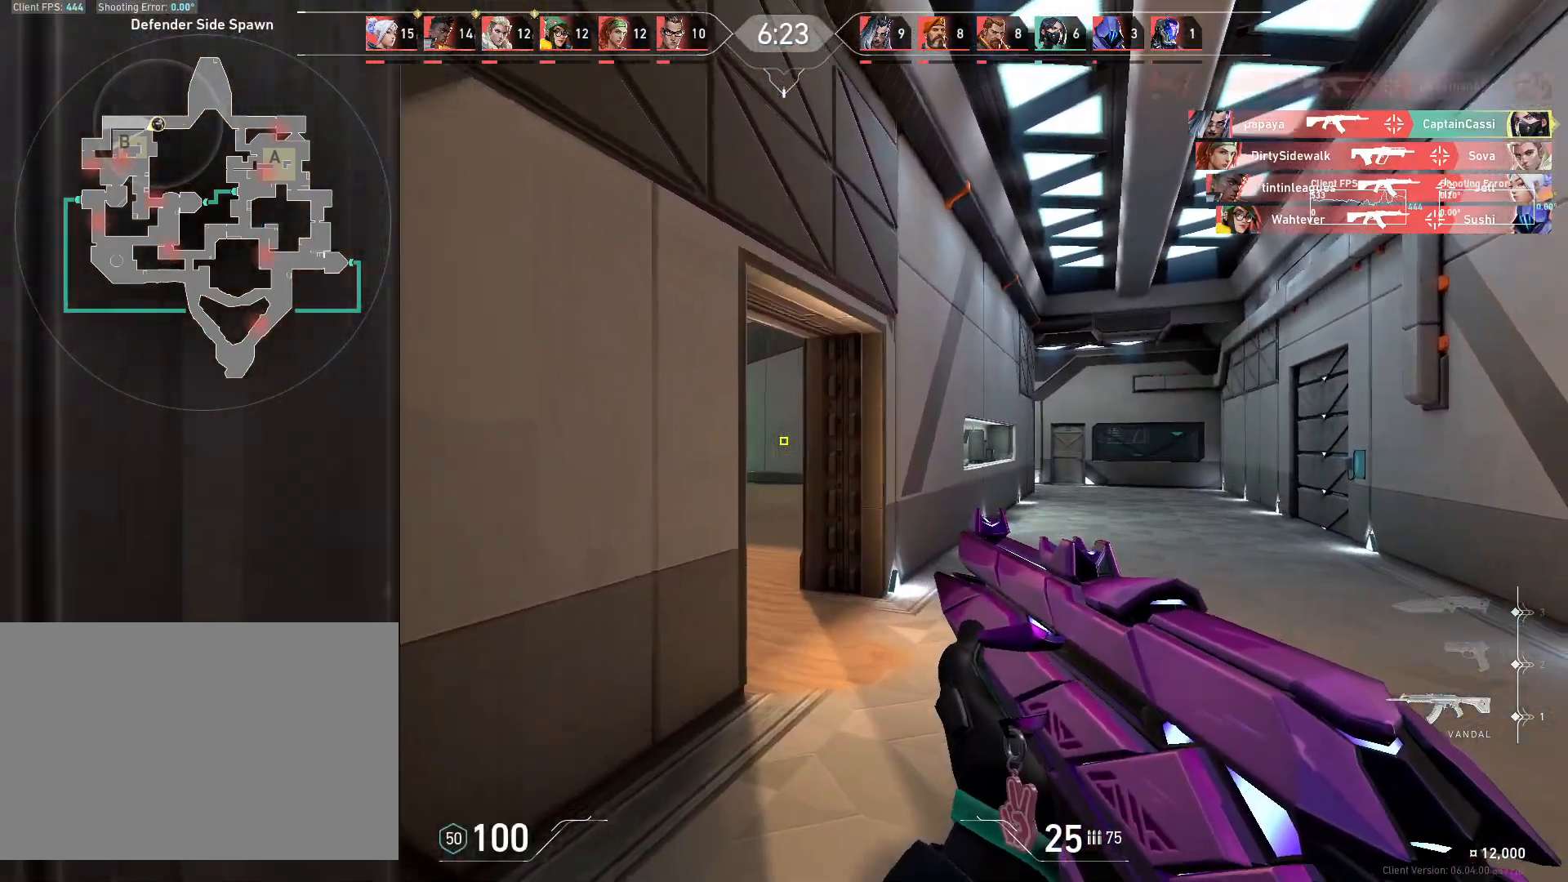
{"keys": ["d"], "mouse": [], "events": [[117, "d", "down"], [150, "w", "up"]]}
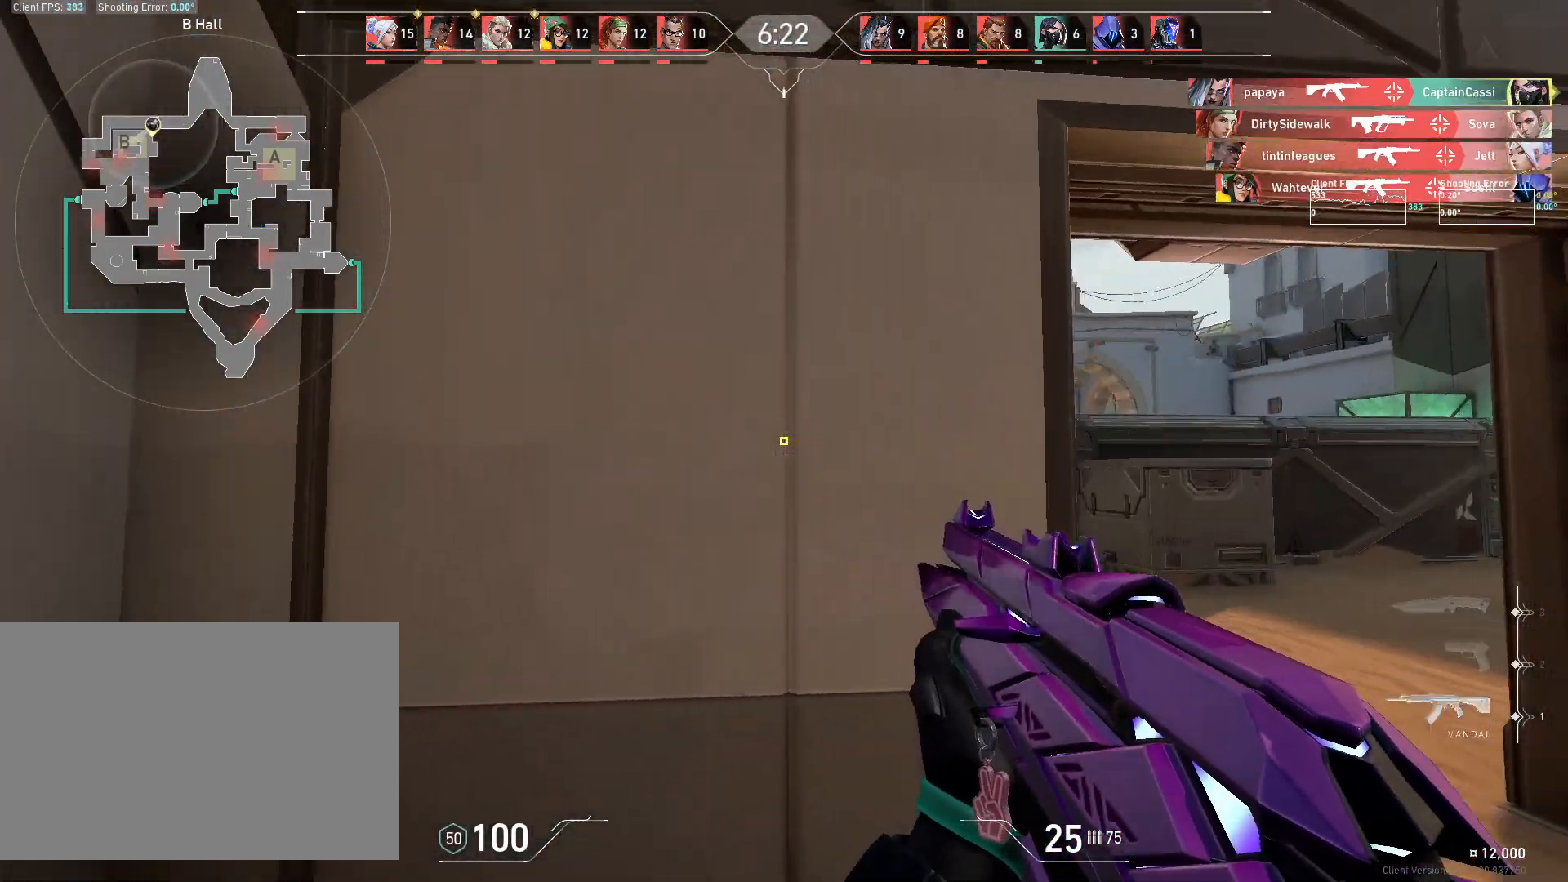
{"keys": ["a"], "mouse": [], "events": [[400, "a", "down"], [433, "d", "up"]]}
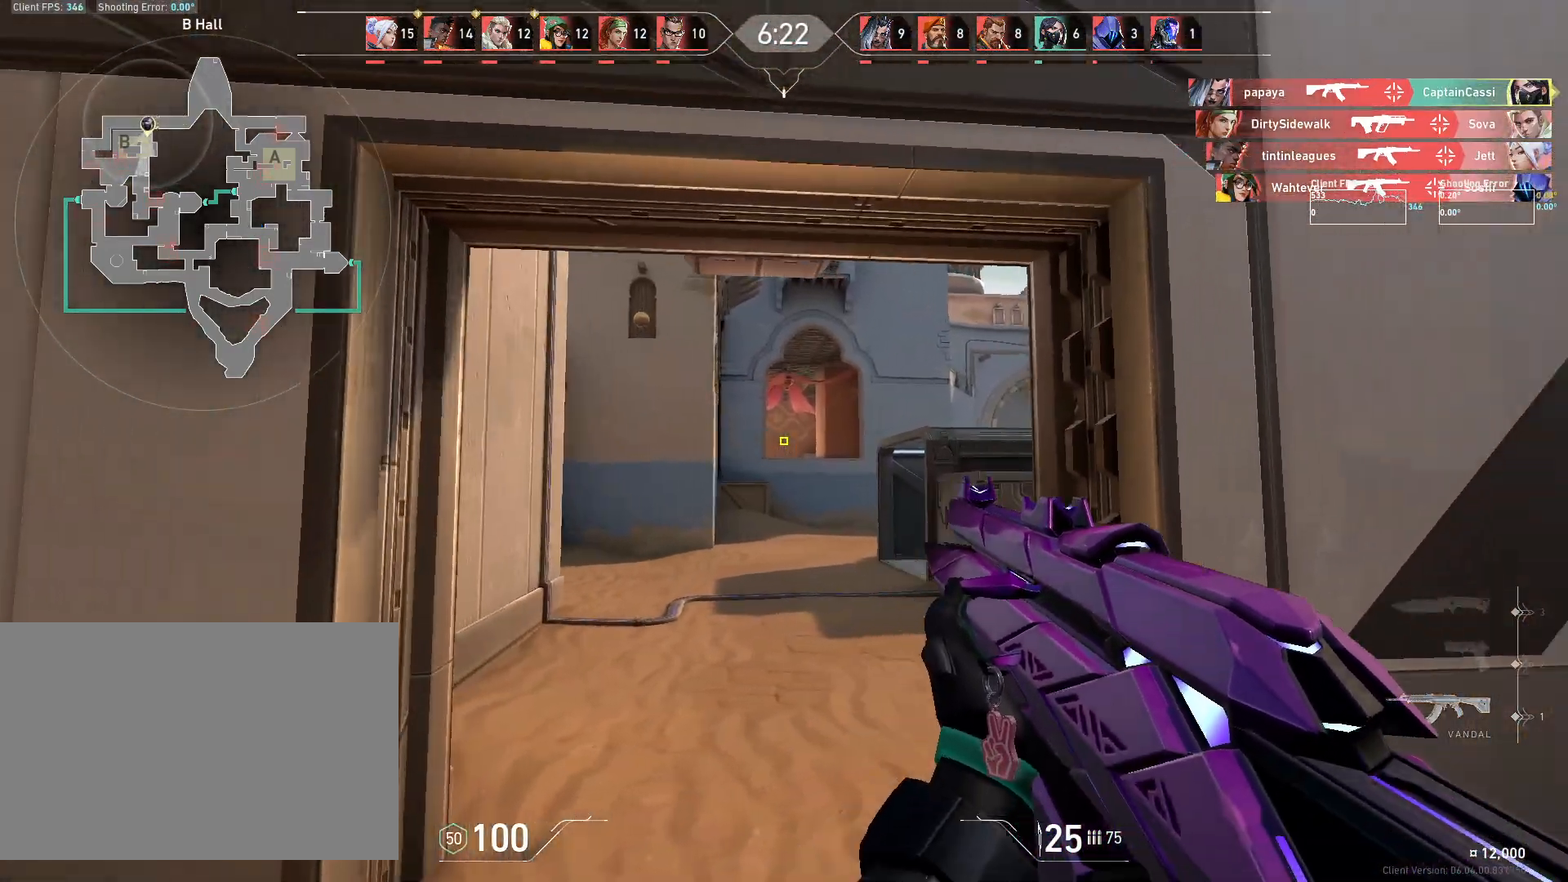
{"keys": ["w"], "mouse": [], "events": [[33, "w", "down"], [250, "a", "up"]]}
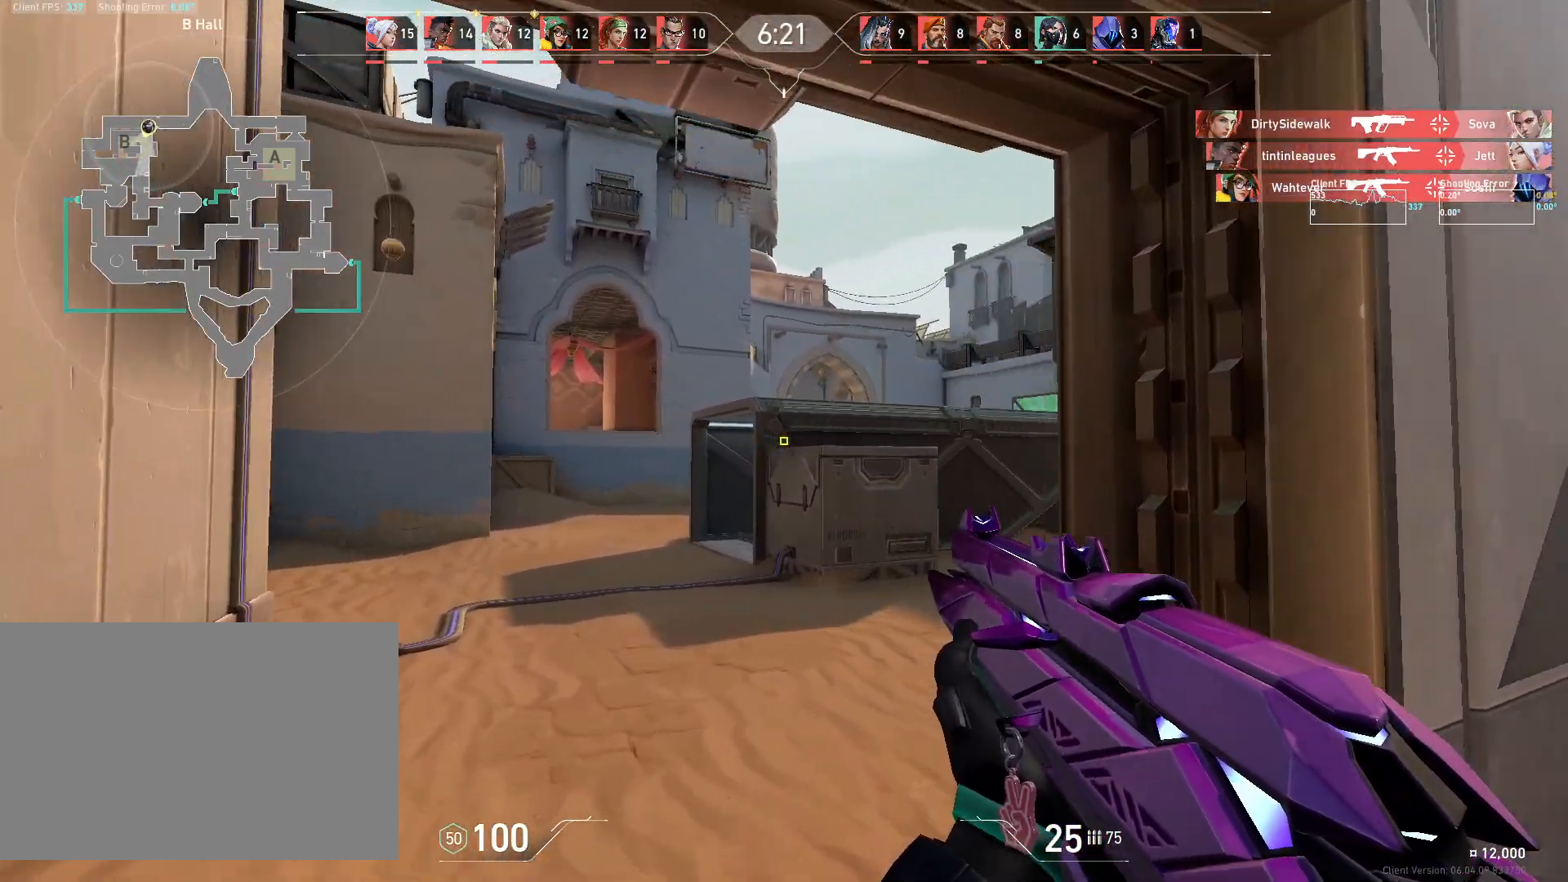
{"keys": ["a"], "mouse": [], "events": [[400, "a", "down"], [500, "w", "up"]]}
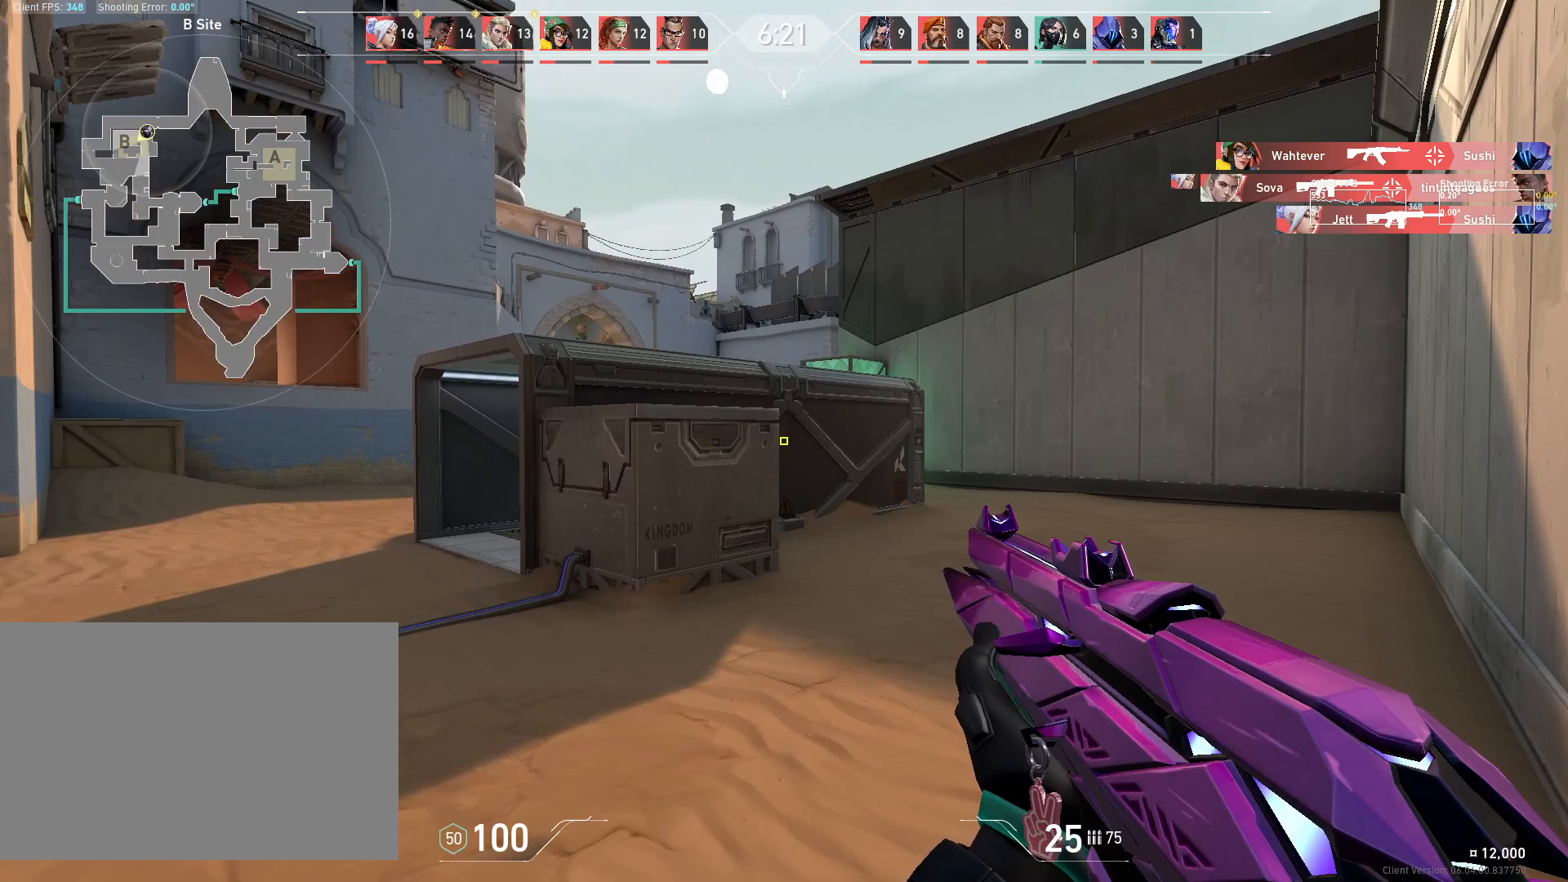
{"keys": ["w"], "mouse": [], "events": [[233, "w", "down"], [467, "a", "up"]]}
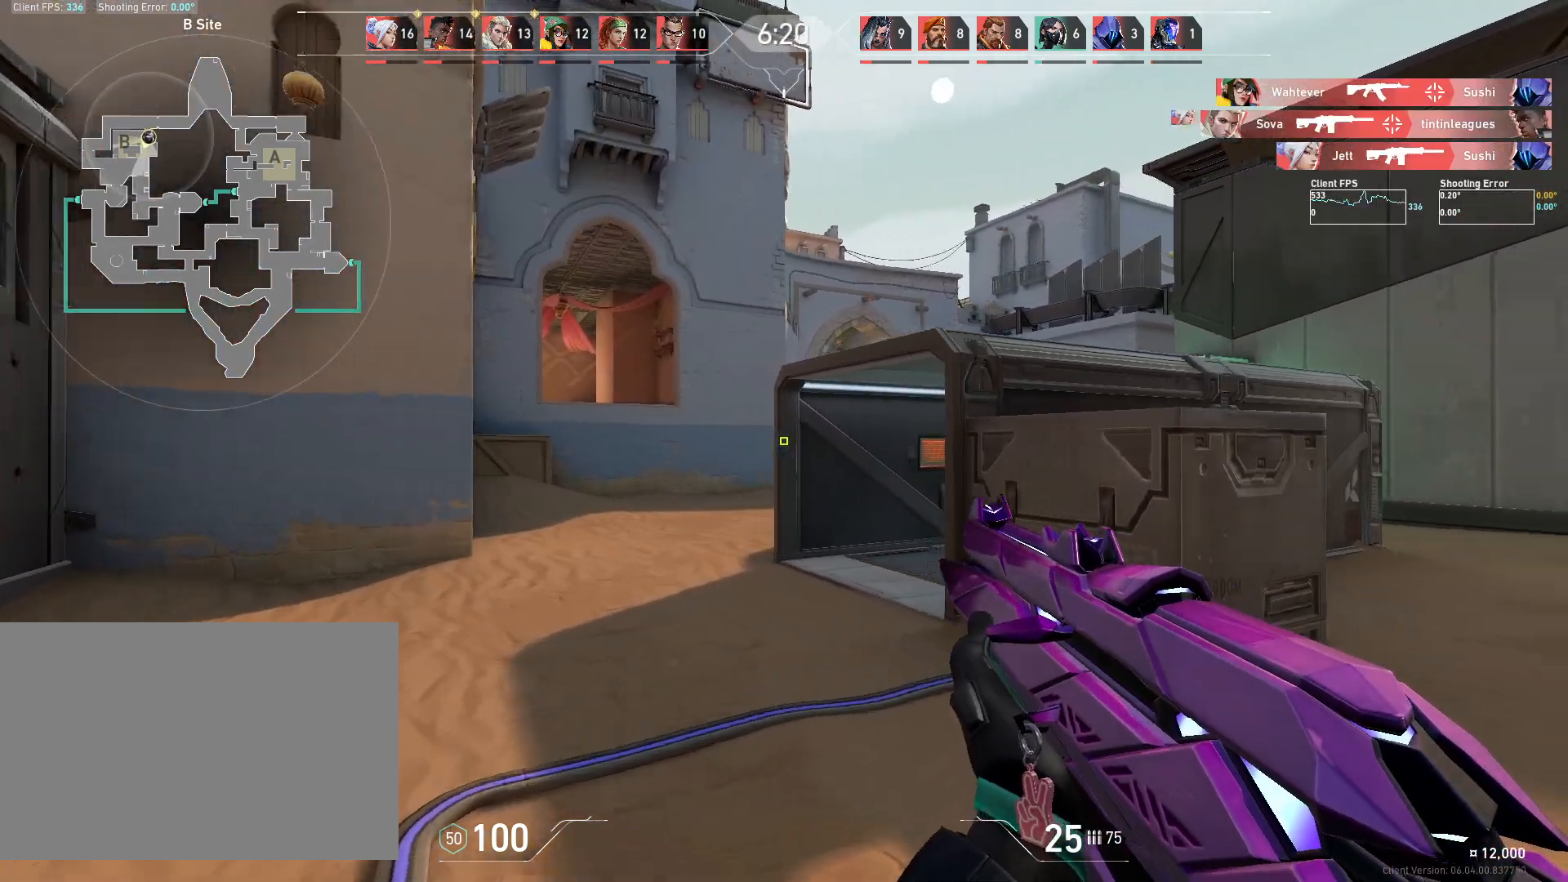
{"keys": ["a"], "mouse": [], "events": [[133, "a", "down"], [250, "w", "up"]]}
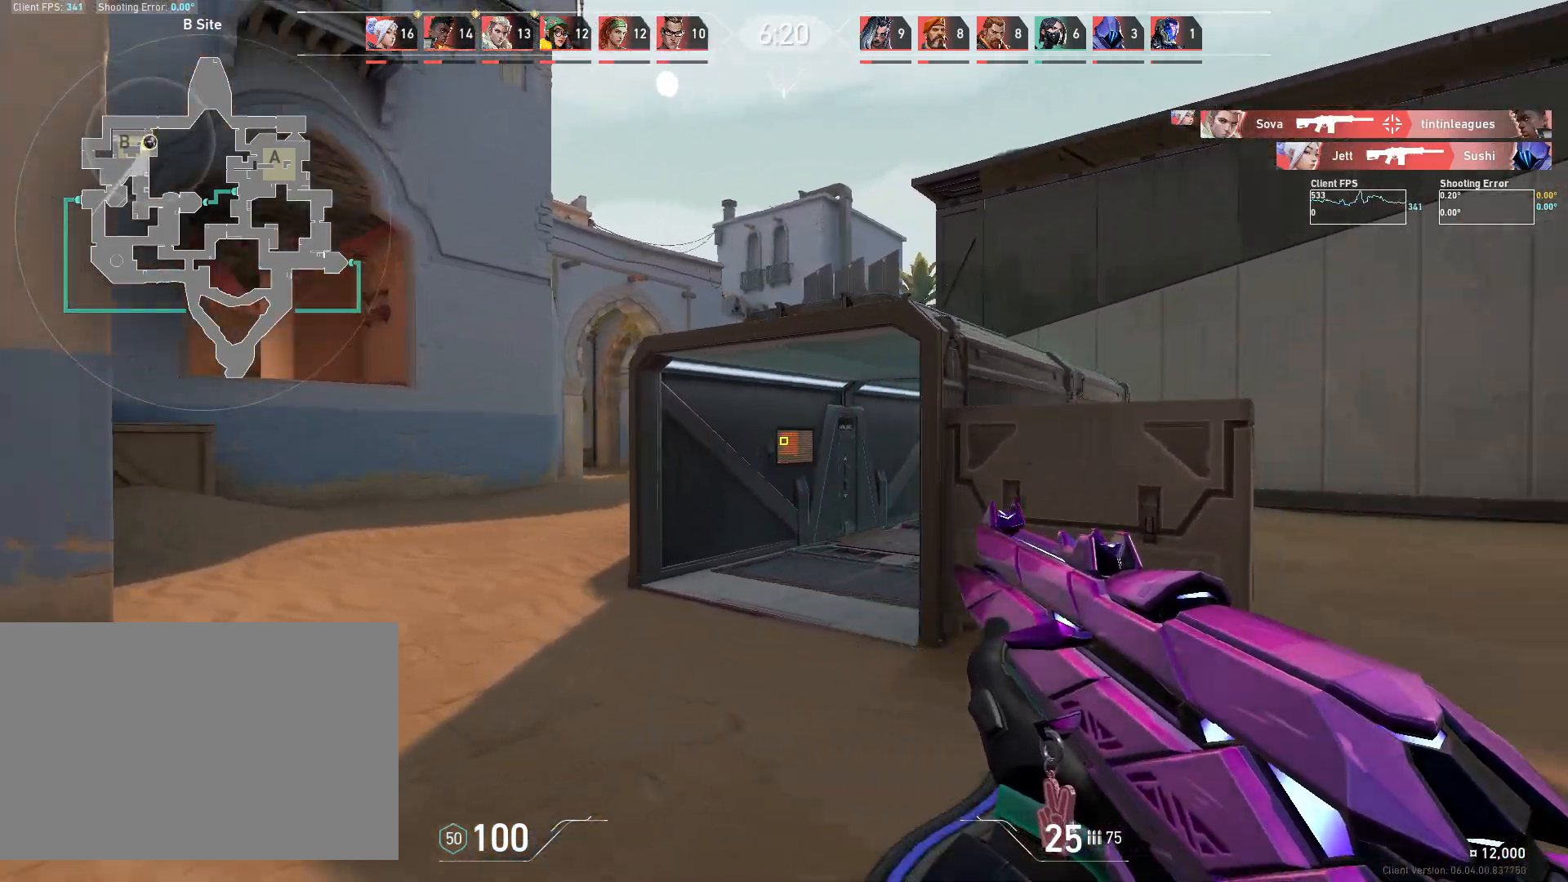
{"keys": ["a"], "mouse": [], "events": [[167, "a", "up"], [183, "d", "down"], [300, "a", "down"], [333, "d", "up"]]}
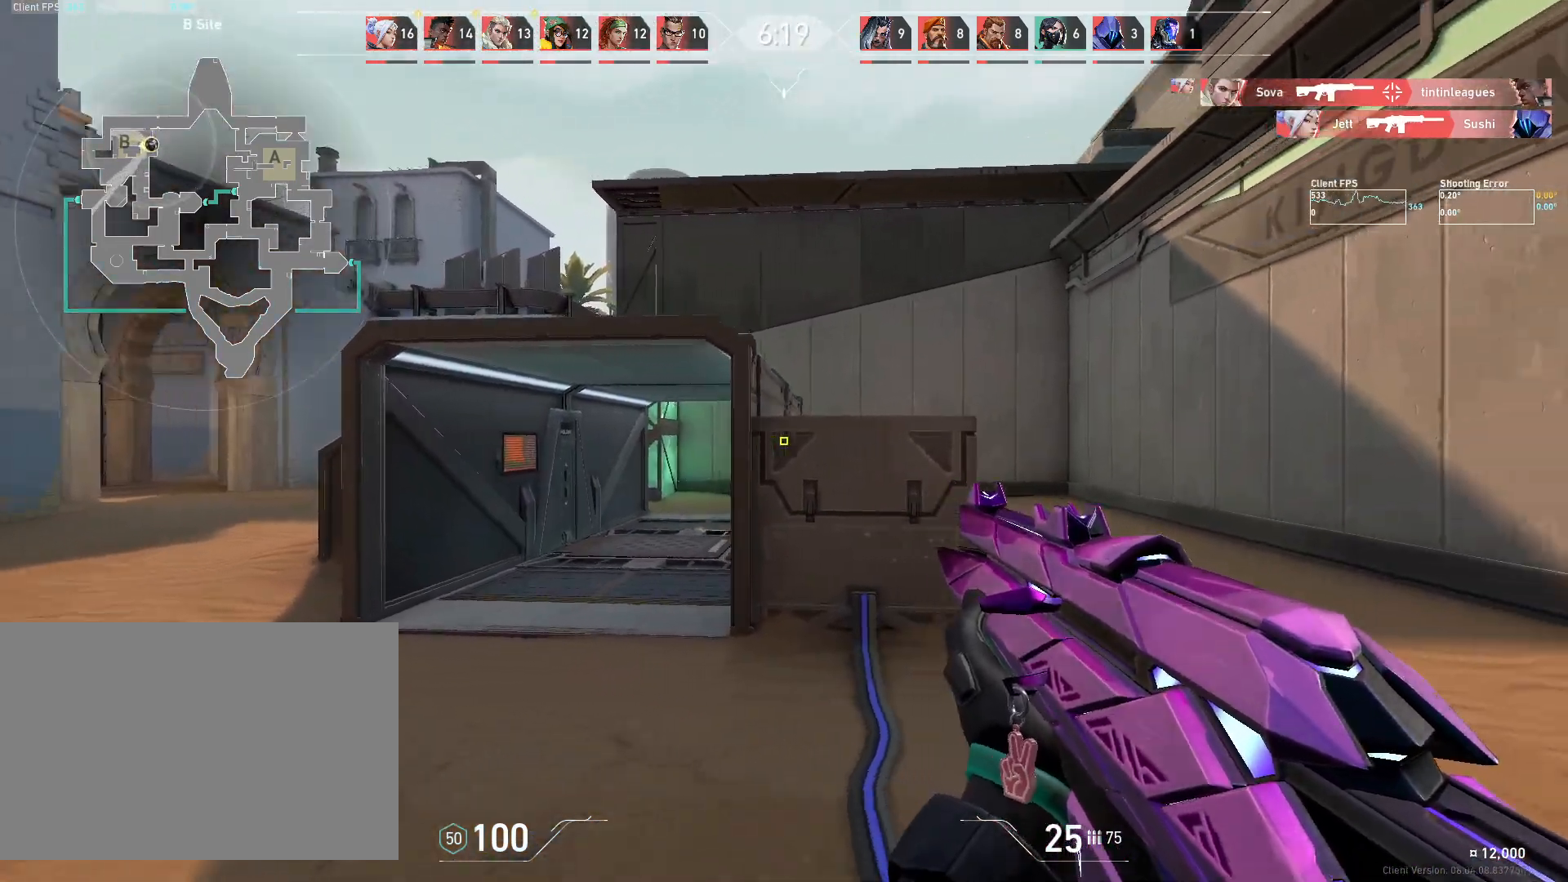
{"keys": ["d"], "mouse": [], "events": [[50, "a", "up"], [67, "d", "down"]]}
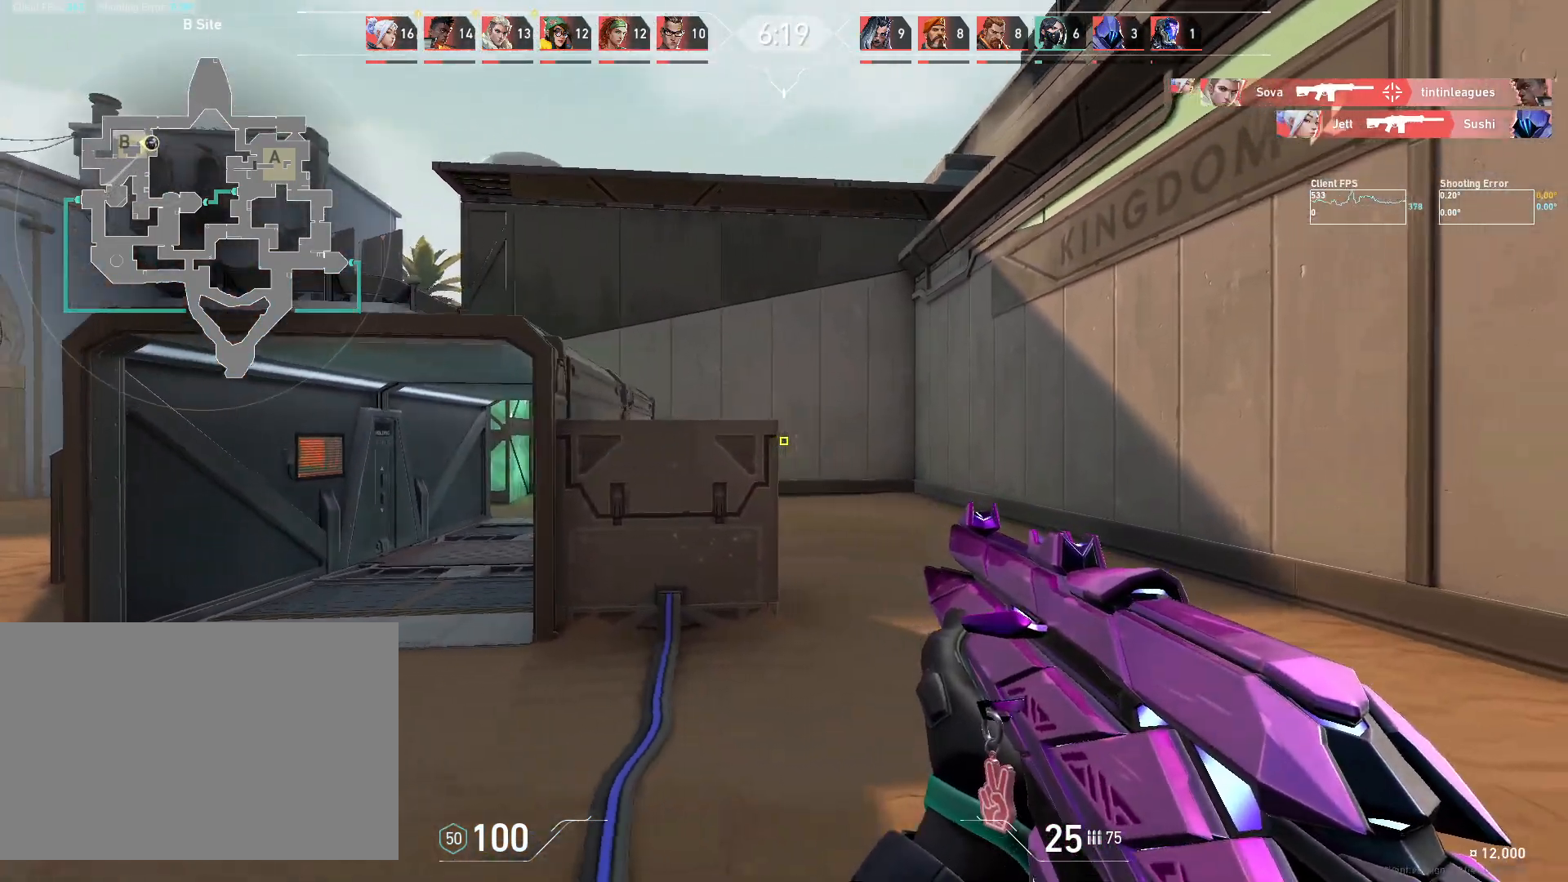
{"keys": [], "mouse": [], "events": [[483, "d", "up"]]}
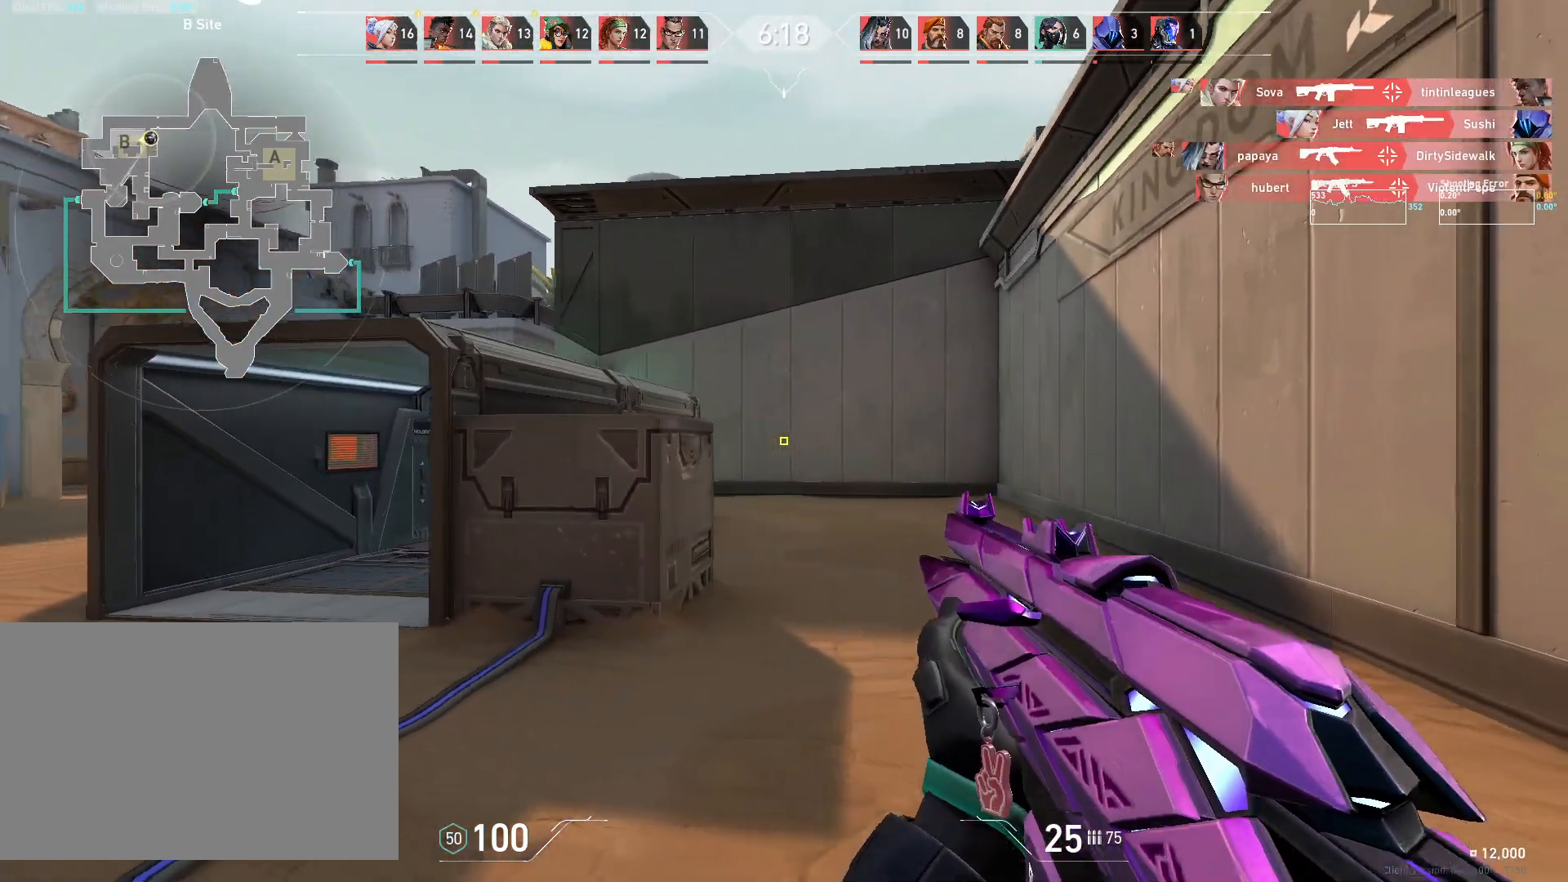
{"keys": [], "mouse": [], "events": []}
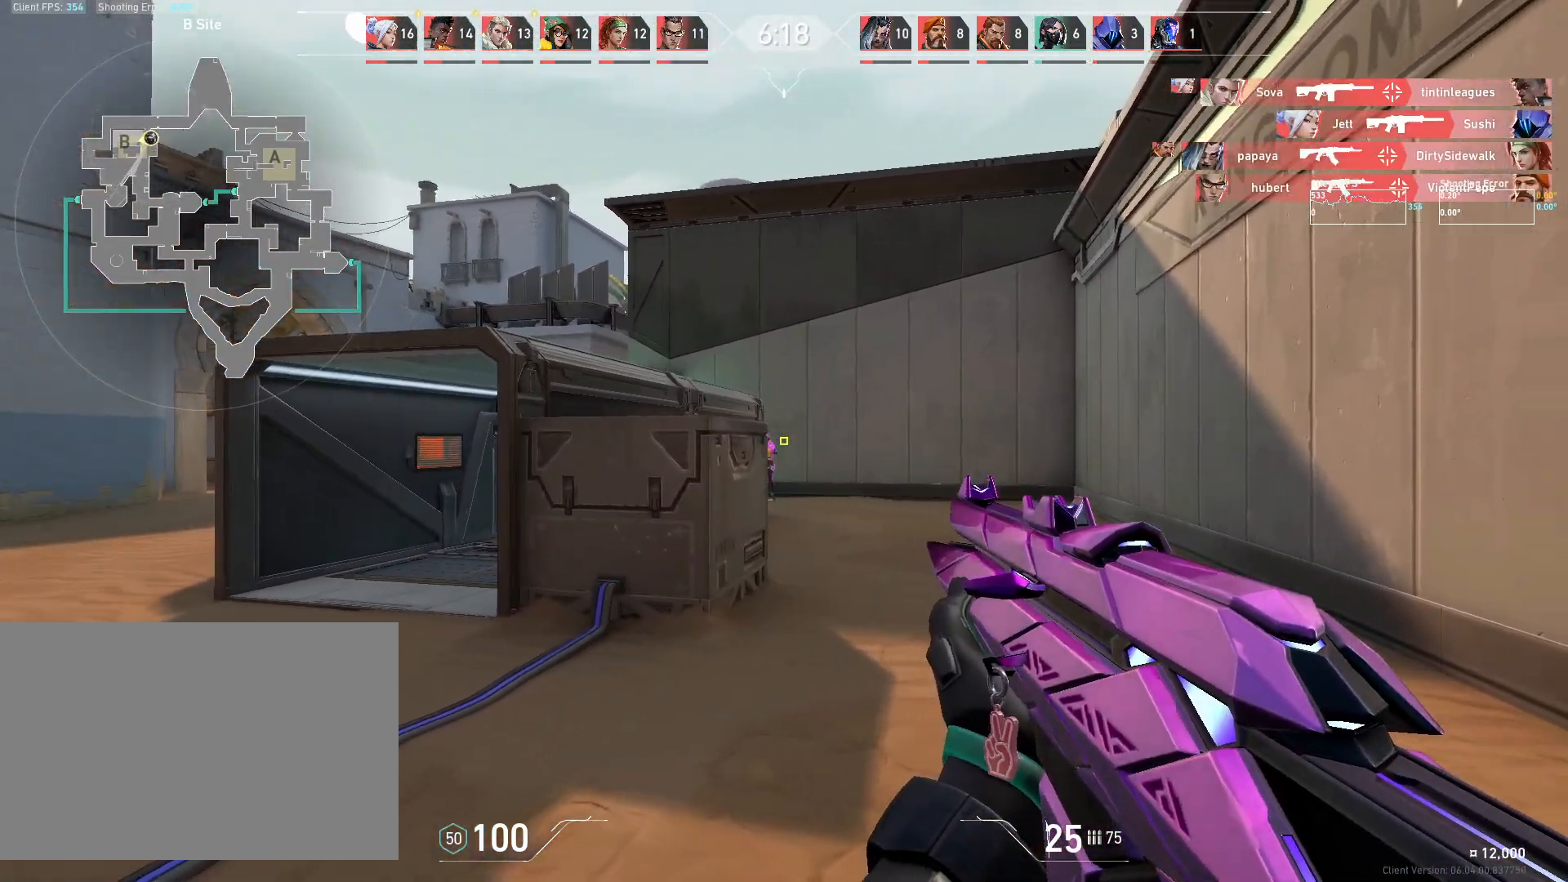
{"keys": ["a"], "mouse": [], "events": [[67, "mouse_left", "down"], [183, "mouse_left", "up"], [317, "mouse_left", "down"], [433, "mouse_left", "up"], [500, "a", "down"]]}
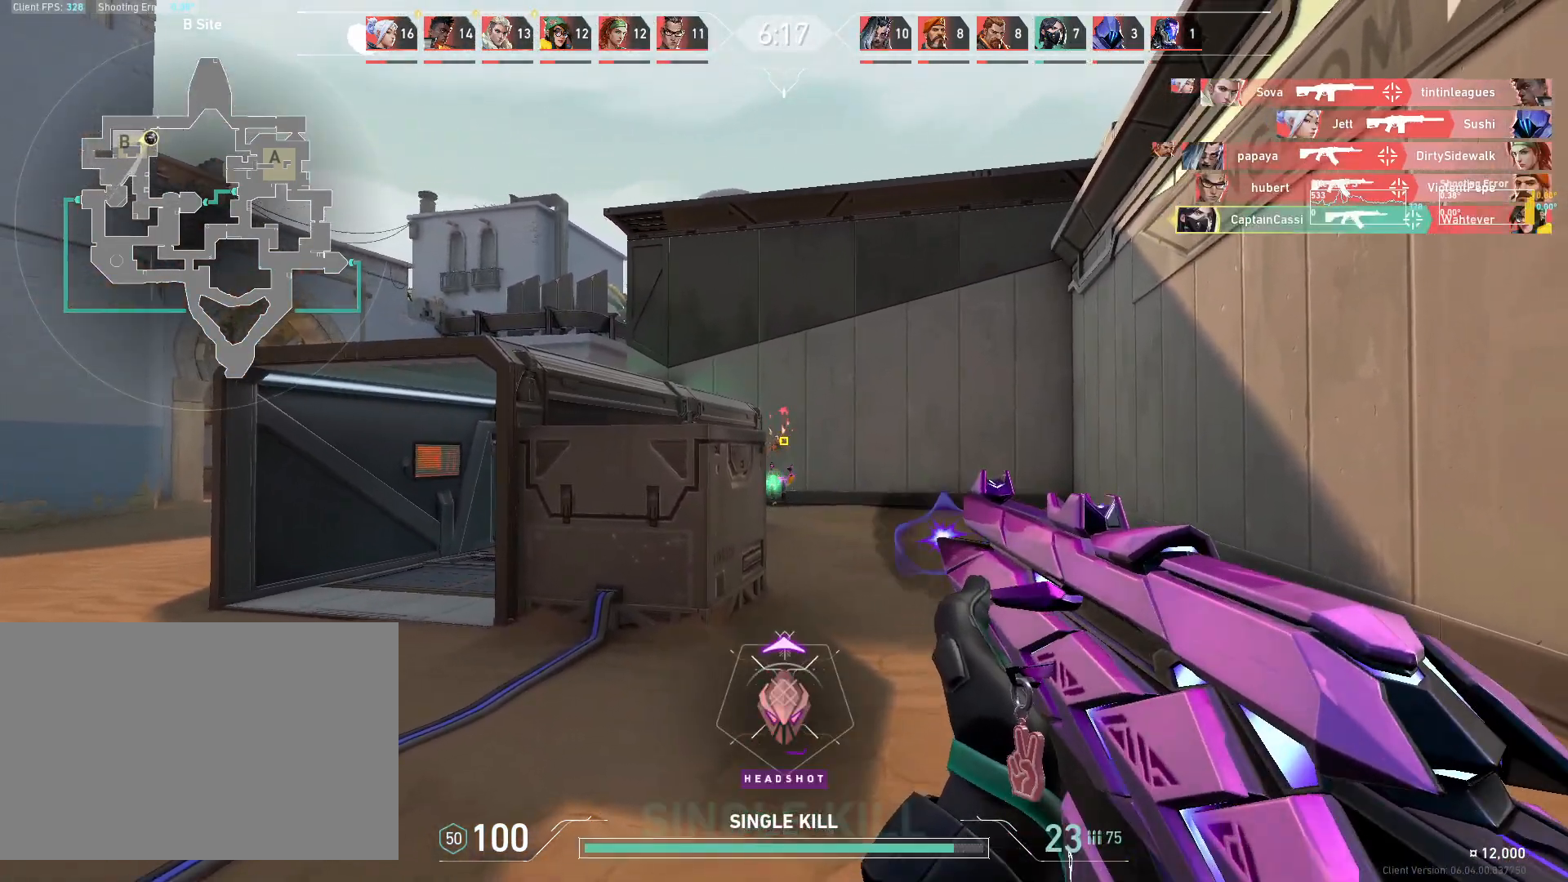
{"keys": ["w"], "mouse": [], "events": [[133, "w", "down"], [433, "a", "up"]]}
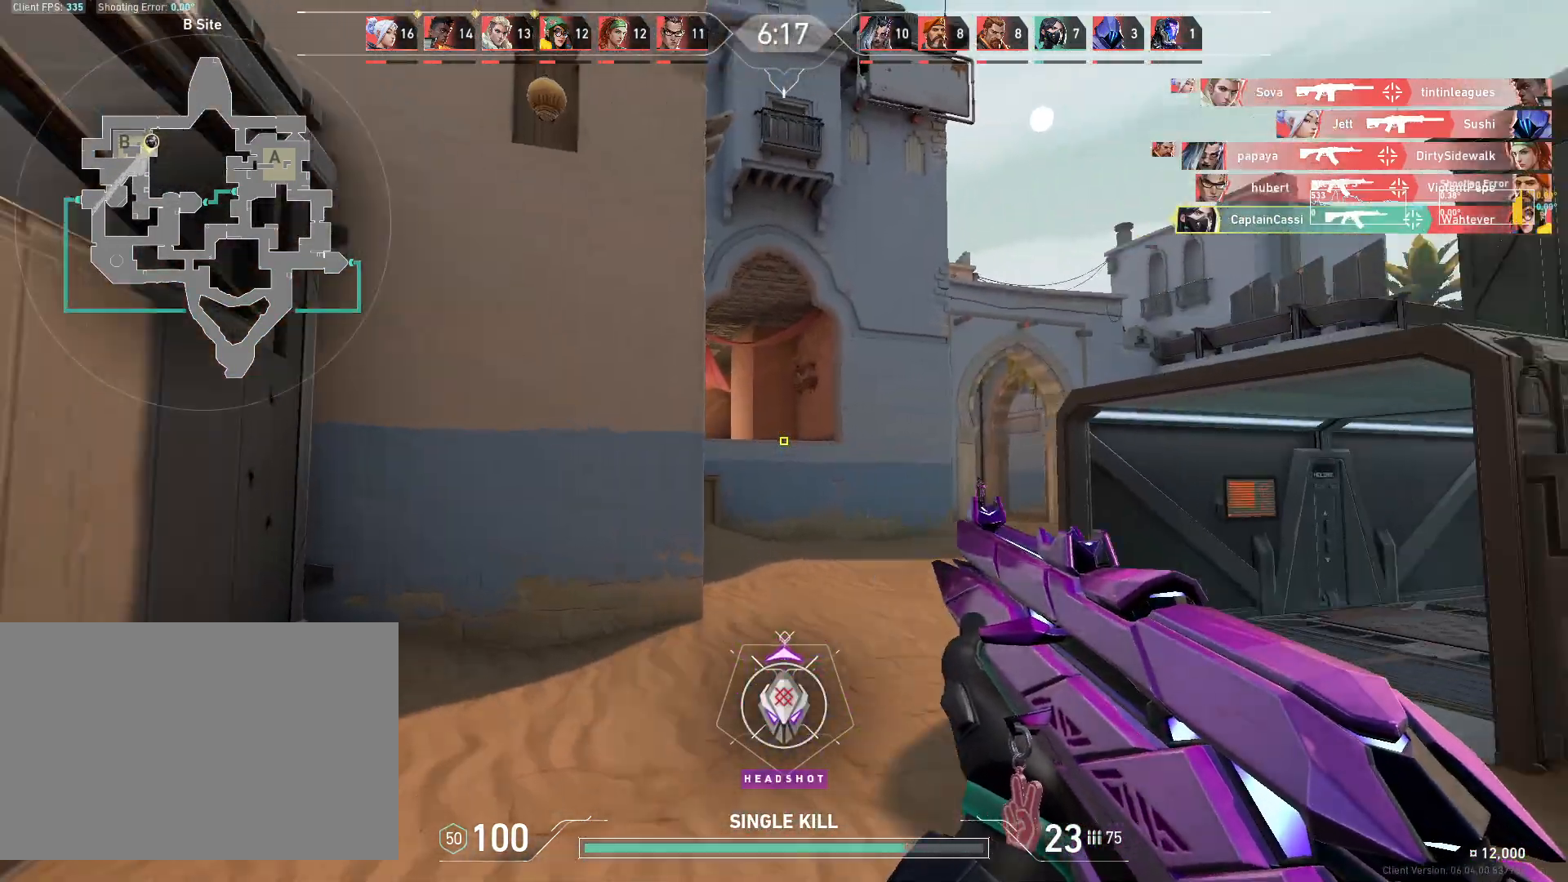
{"keys": [], "mouse": ["right"], "events": [[67, "a", "down"], [83, "w", "up"], [367, "a", "up"], [400, "mouse_right", "down"]]}
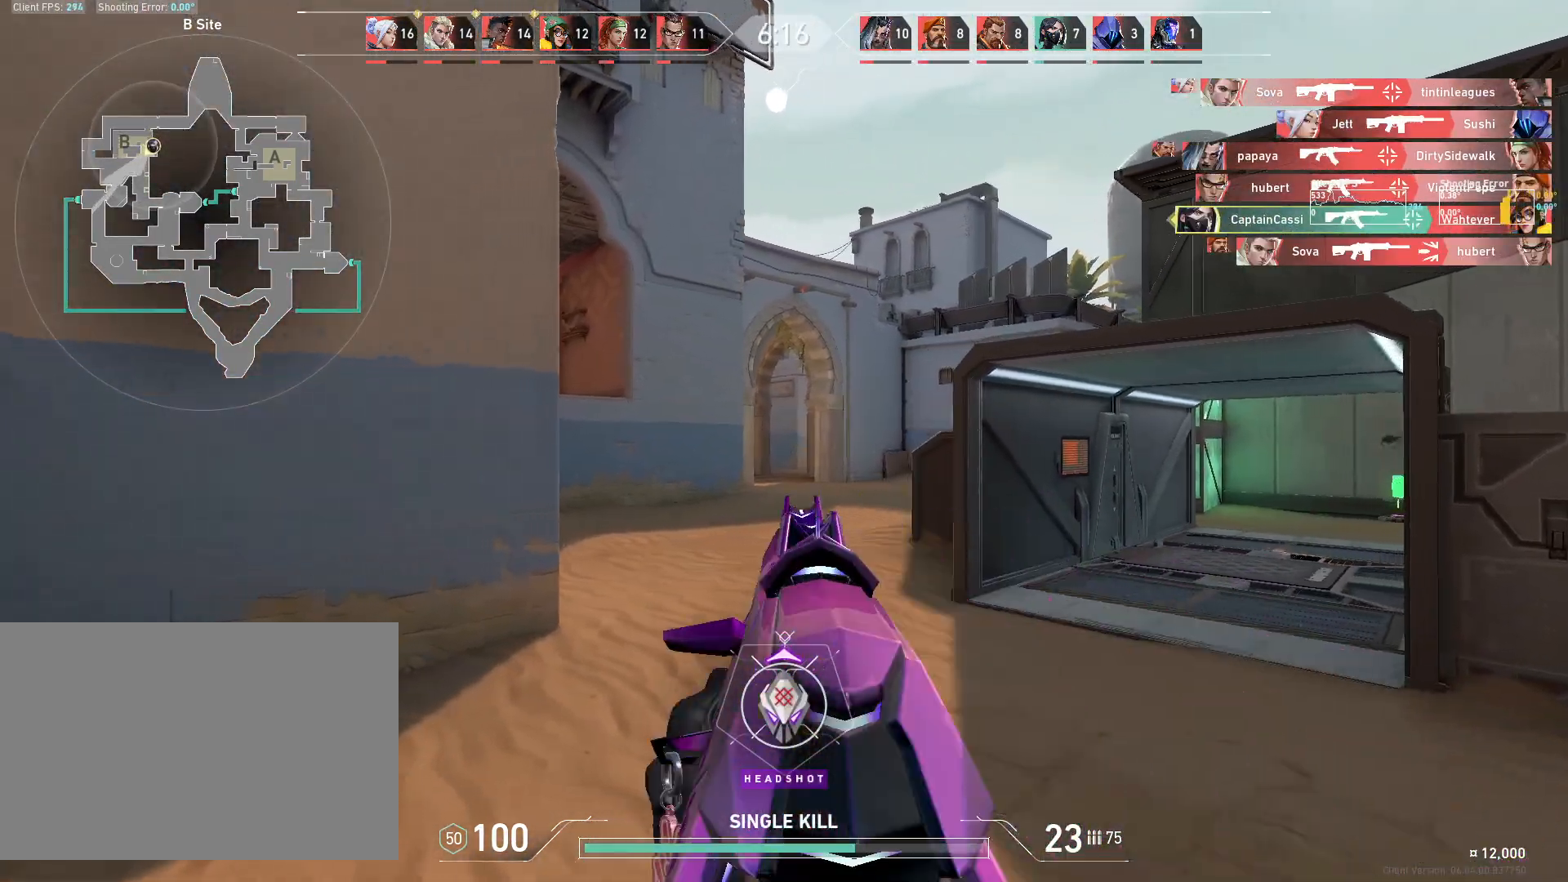
{"keys": [], "mouse": ["left"], "events": [[17, "d", "down"], [17, "mouse_right", "up"], [50, "a", "down"], [67, "d", "up"], [417, "a", "up"], [483, "mouse_left", "down"]]}
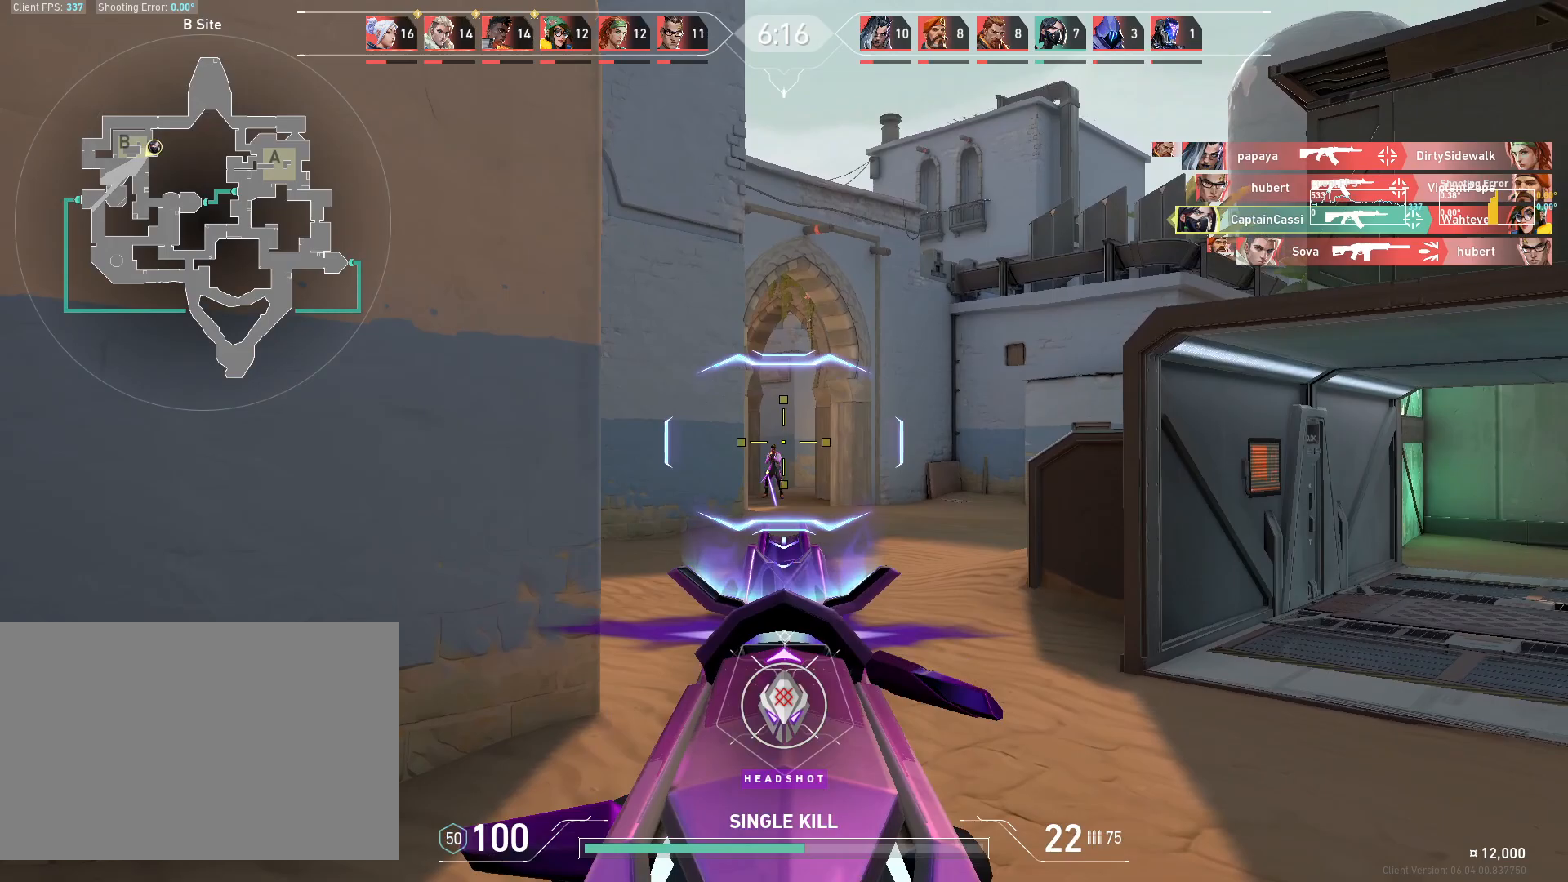
{"keys": [], "mouse": [], "events": [[100, "mouse_left", "up"], [167, "d", "down"], [317, "d", "up"], [350, "mouse_left", "down"], [500, "mouse_left", "up"]]}
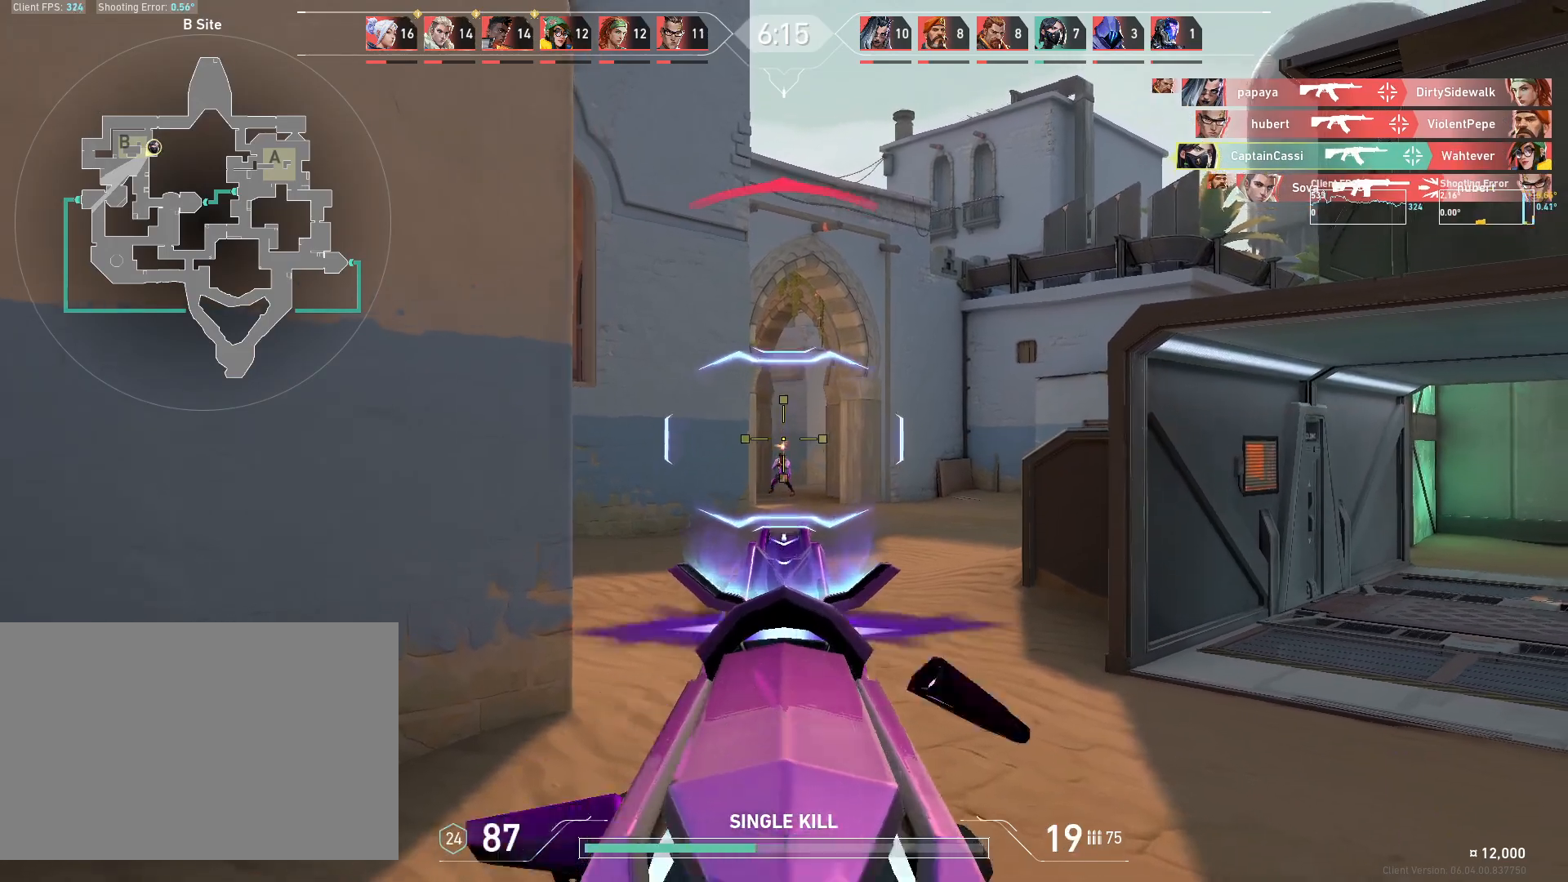
{"keys": ["a"], "mouse": [], "events": [[283, "mouse_left", "down"], [417, "mouse_left", "up"], [433, "a", "down"]]}
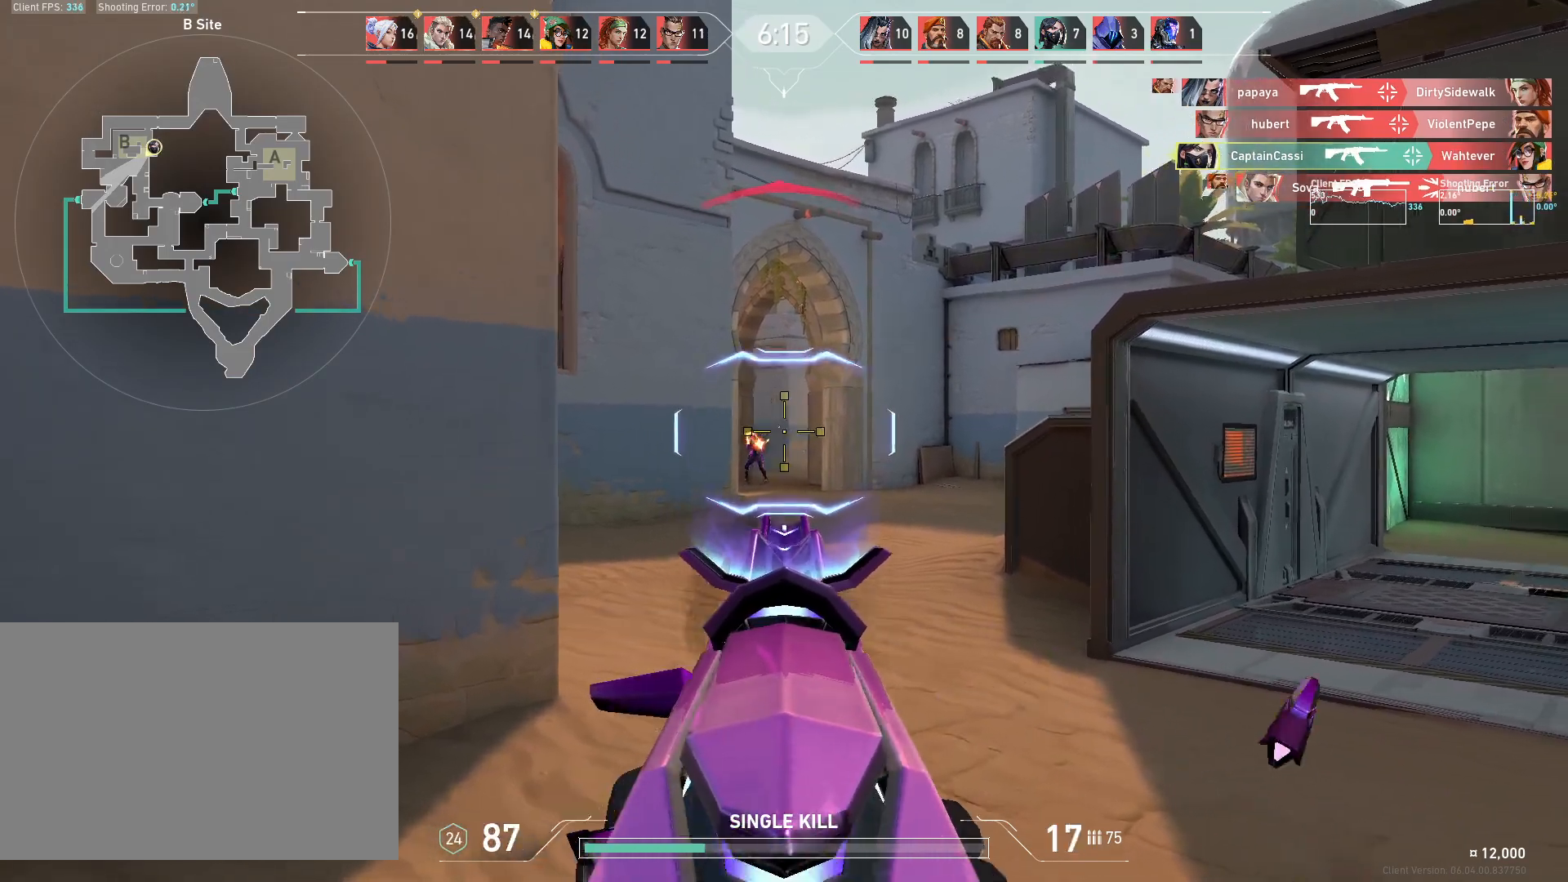
{"keys": [], "mouse": ["left"], "events": [[383, "a", "up"], [450, "mouse_left", "down"]]}
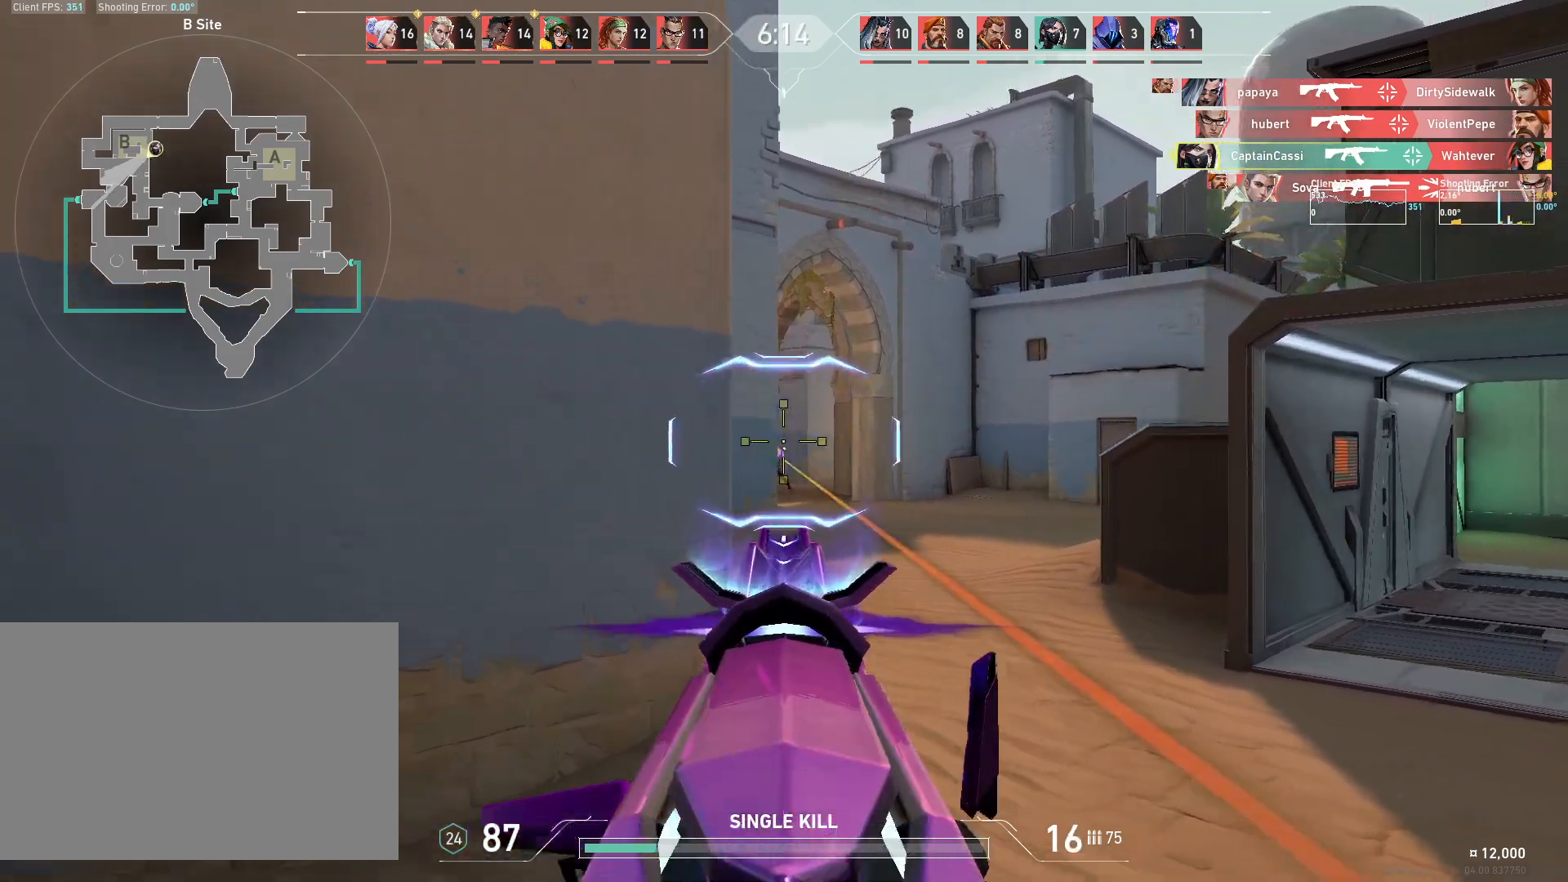
{"keys": ["a"], "mouse": ["right"], "events": [[100, "mouse_left", "up"], [117, "d", "down"], [383, "d", "up"], [417, "a", "down"], [417, "mouse_right", "down"]]}
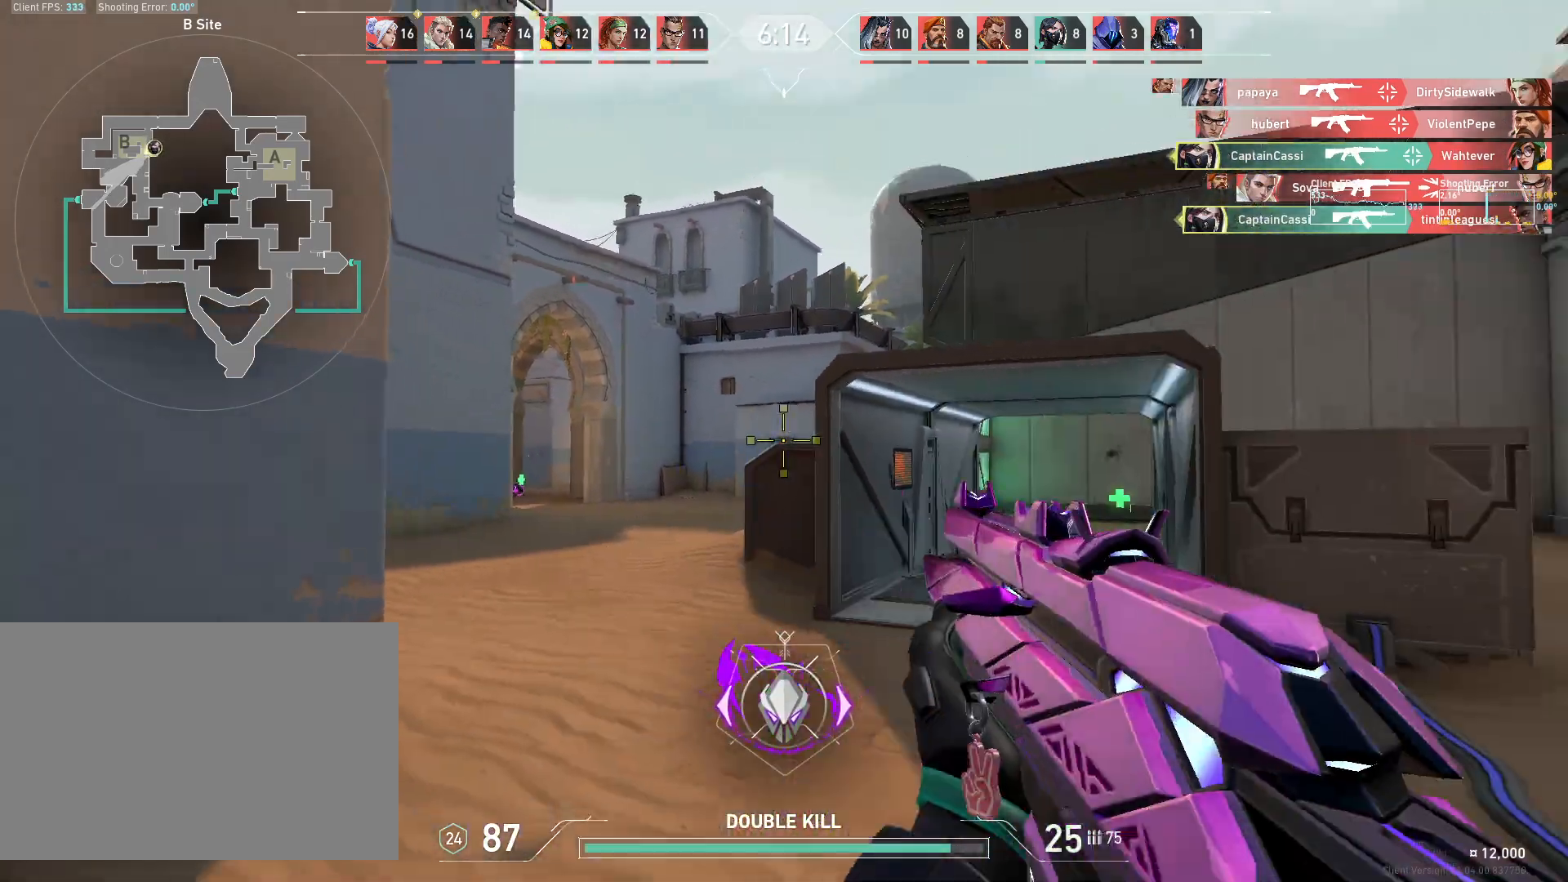
{"keys": ["a", "w"], "mouse": [], "events": [[17, "mouse_right", "up"], [33, "w", "down"], [283, "w", "up"], [500, "w", "down"]]}
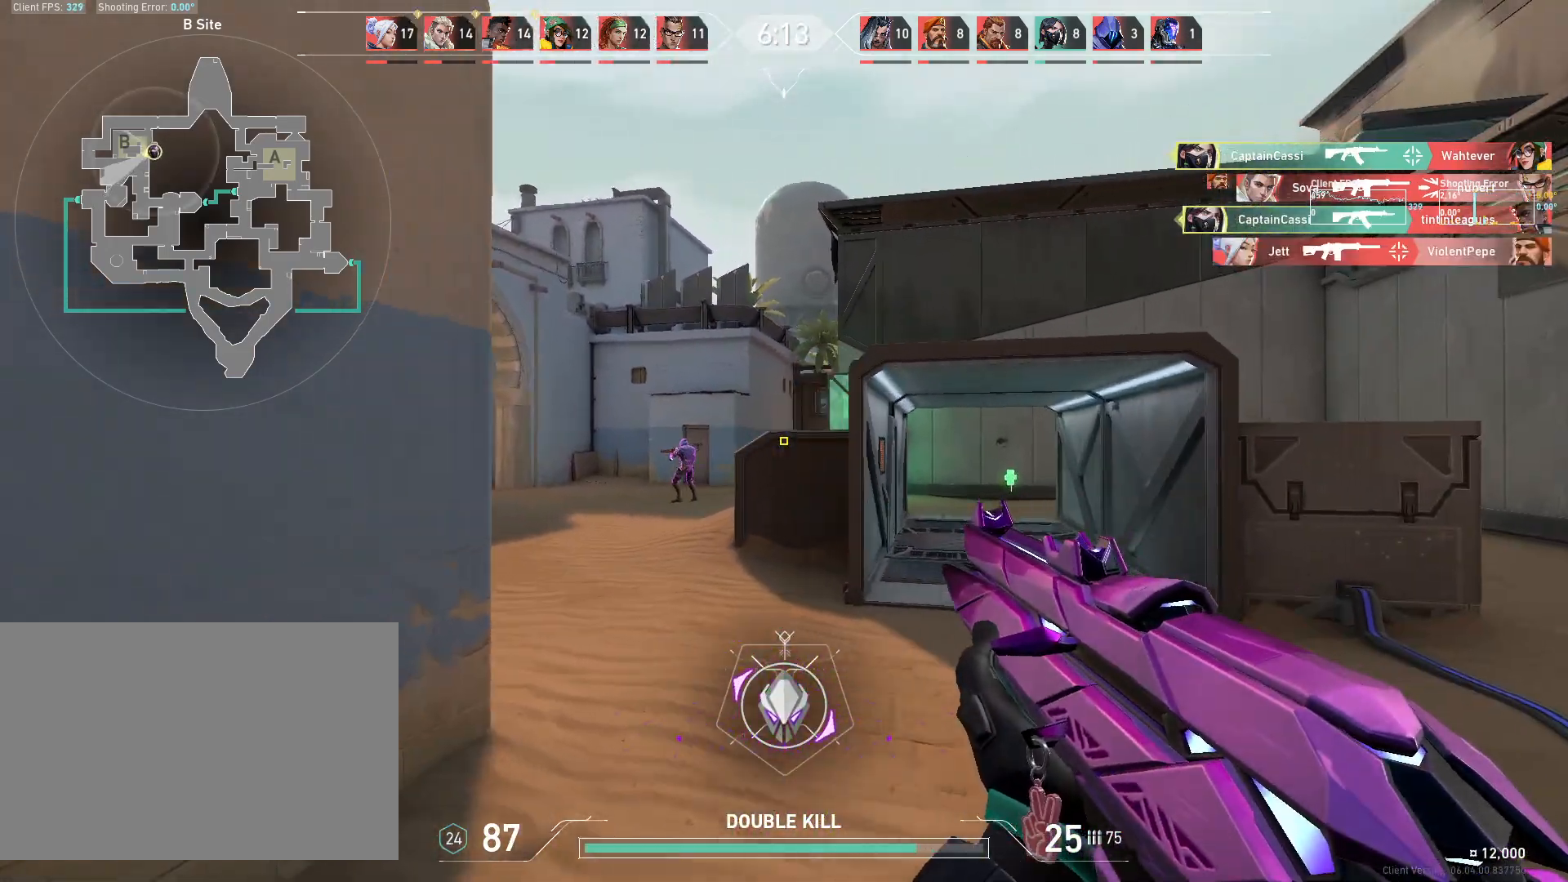
{"keys": [], "mouse": [], "events": [[67, "a", "up"], [100, "d", "down"], [100, "w", "up"], [183, "mouse_left", "down"], [333, "mouse_left", "up"], [383, "d", "up"]]}
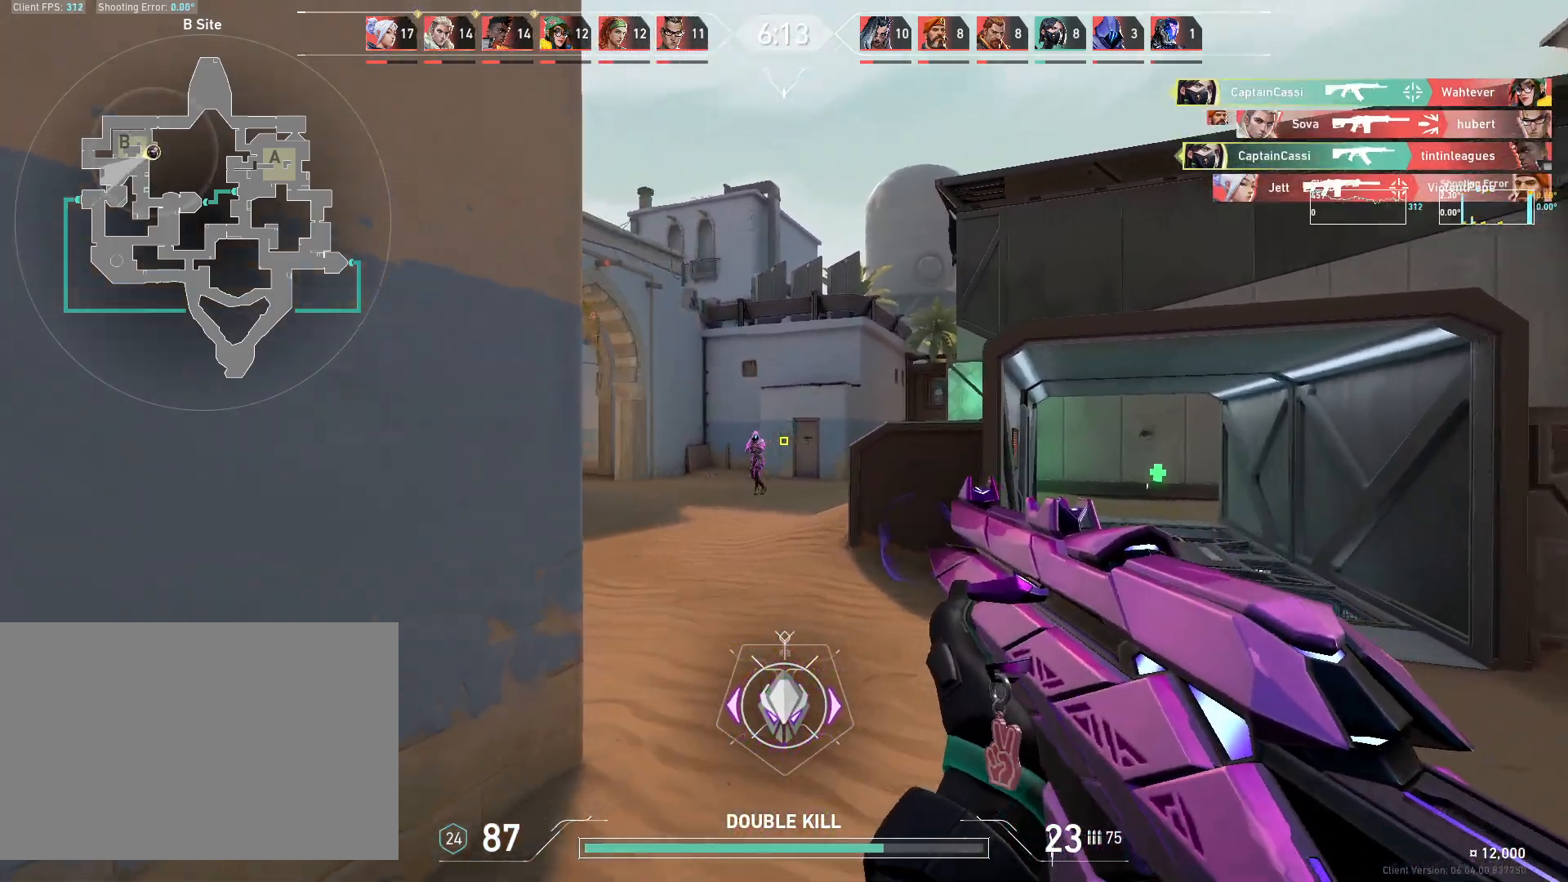
{"keys": [], "mouse": [], "events": [[83, "d", "down"], [117, "mouse_left", "down"], [233, "mouse_left", "up"], [483, "d", "up"]]}